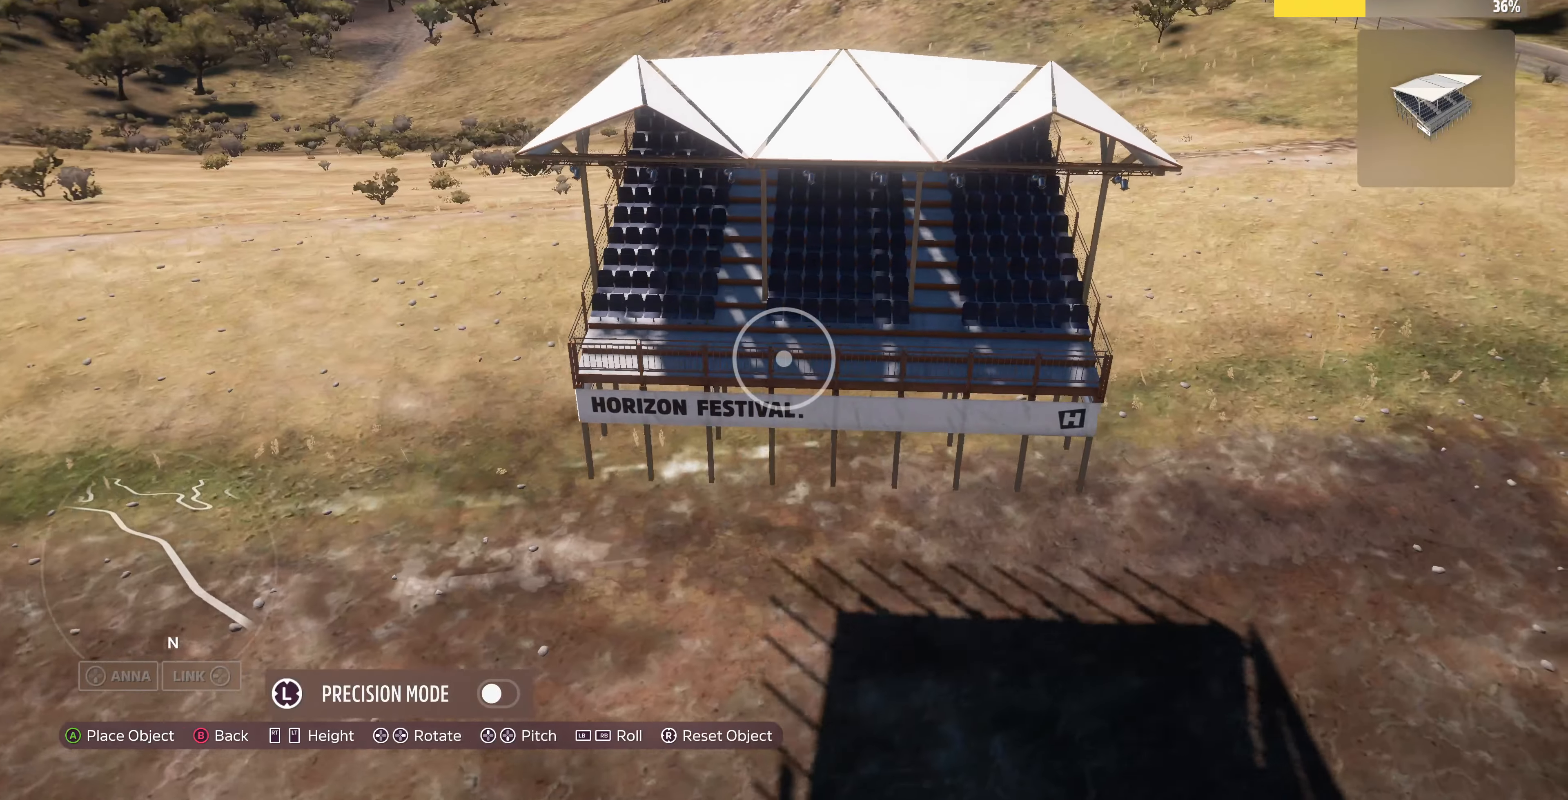
Gameplay with a controller (PlayStation layout); each line is a JSON object with the inputs held at the frame after it. "events" lists button and stick changes between this image and that frame as [ms after this image, input, new state], when the widget could be followed in between.
{"buttons": ["L2"], "left_stick": "up-right", "right_stick": "center", "events": [[200, "right_stick", "left"], [500, "right_stick", "center"]]}
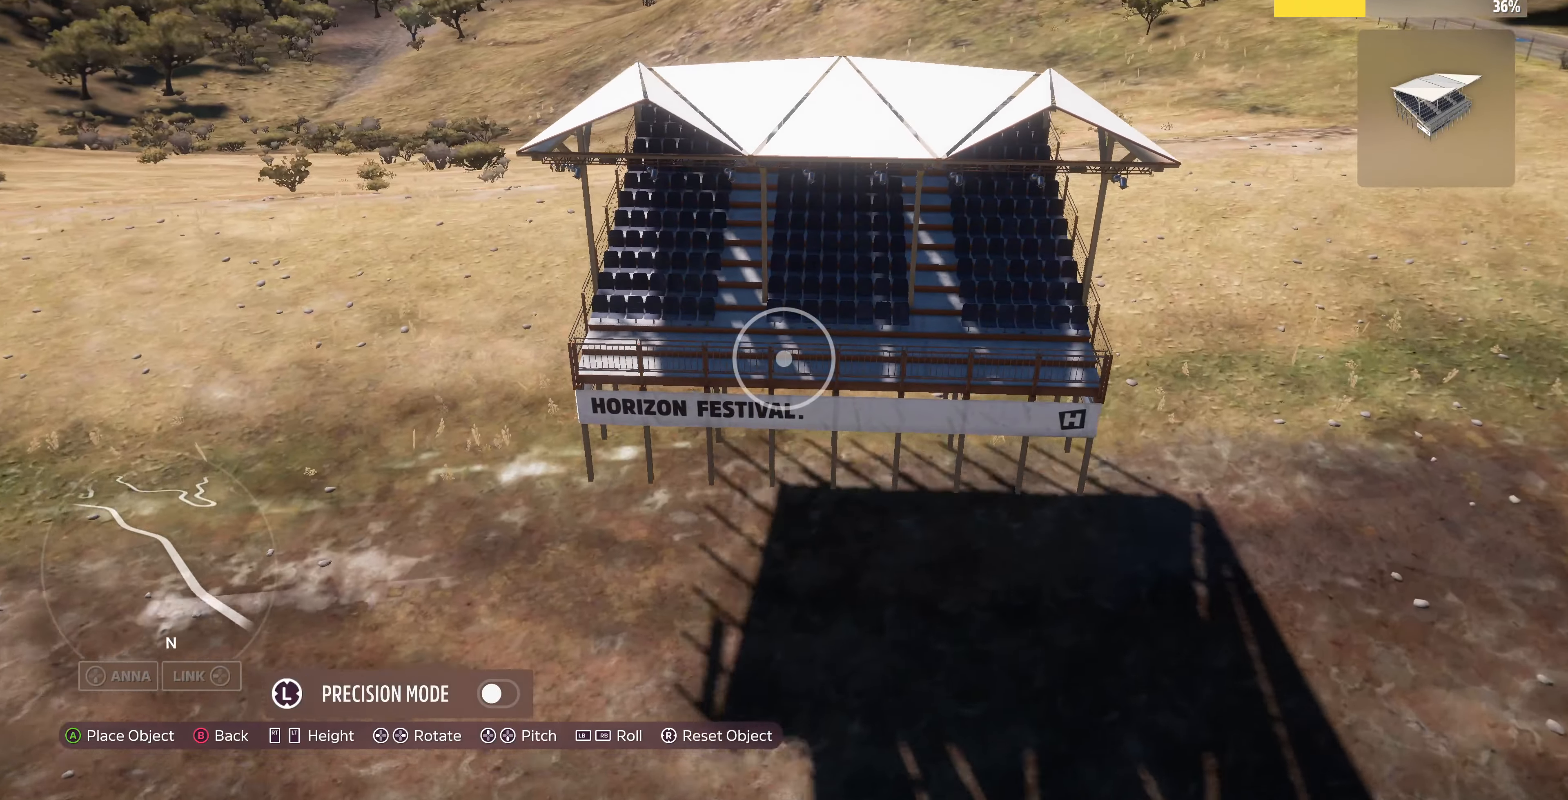
{"buttons": ["L2"], "left_stick": "down-right", "right_stick": "center", "events": [[67, "left_stick", "up"], [67, "right_stick", "left"], [167, "left_stick", "up-right"], [300, "right_stick", "center"], [500, "left_stick", "down-right"]]}
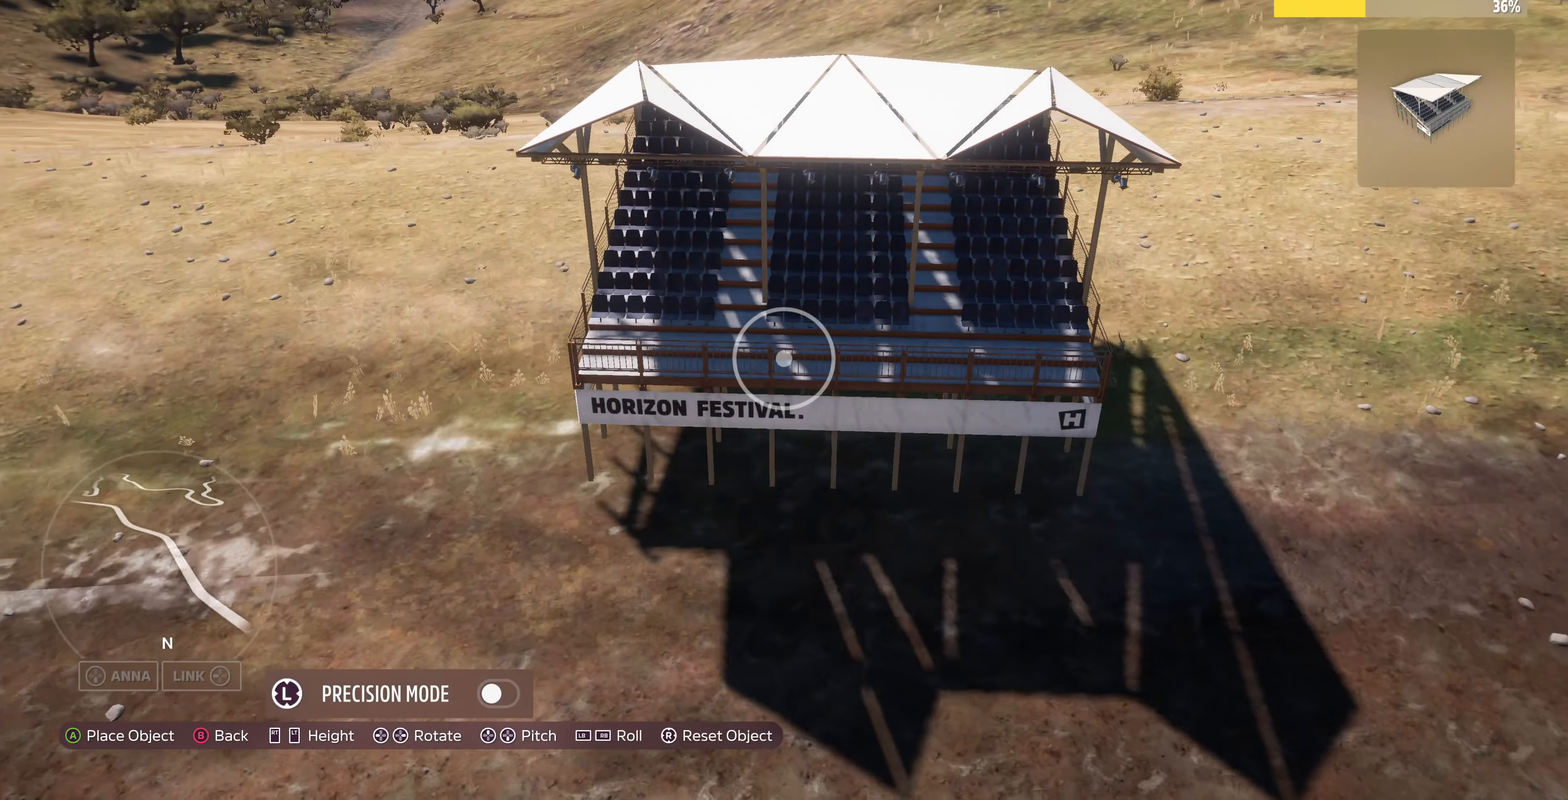
{"buttons": [], "left_stick": "up-right", "right_stick": "center", "events": [[134, "left_stick", "up-right"], [134, "right_stick", "down-left"], [267, "L2", "up"], [334, "right_stick", "center"]]}
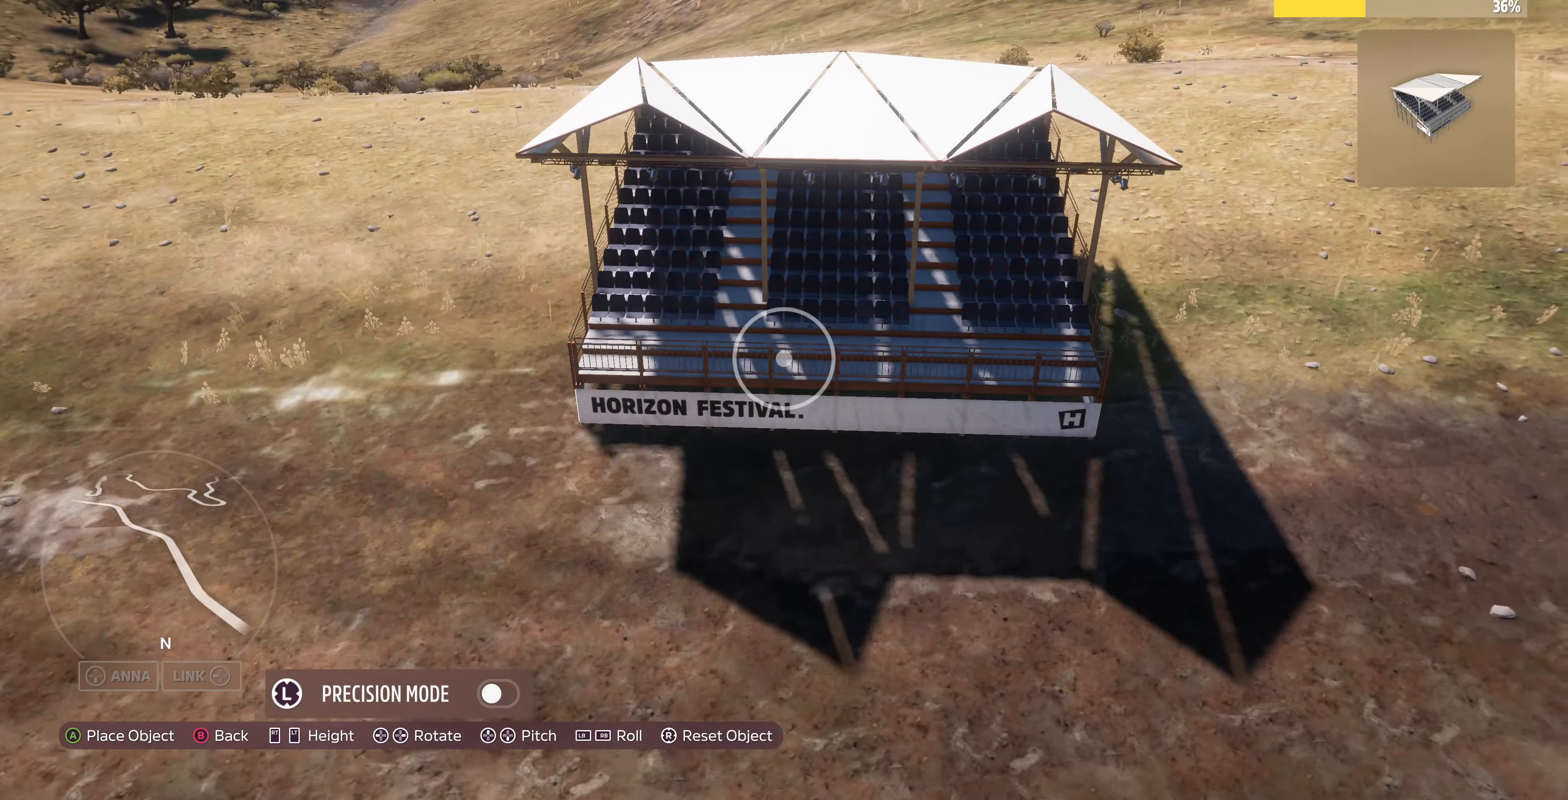
{"buttons": [], "left_stick": "up", "right_stick": "center", "events": [[34, "left_stick", "up"], [367, "R2", "down"], [467, "R2", "up"]]}
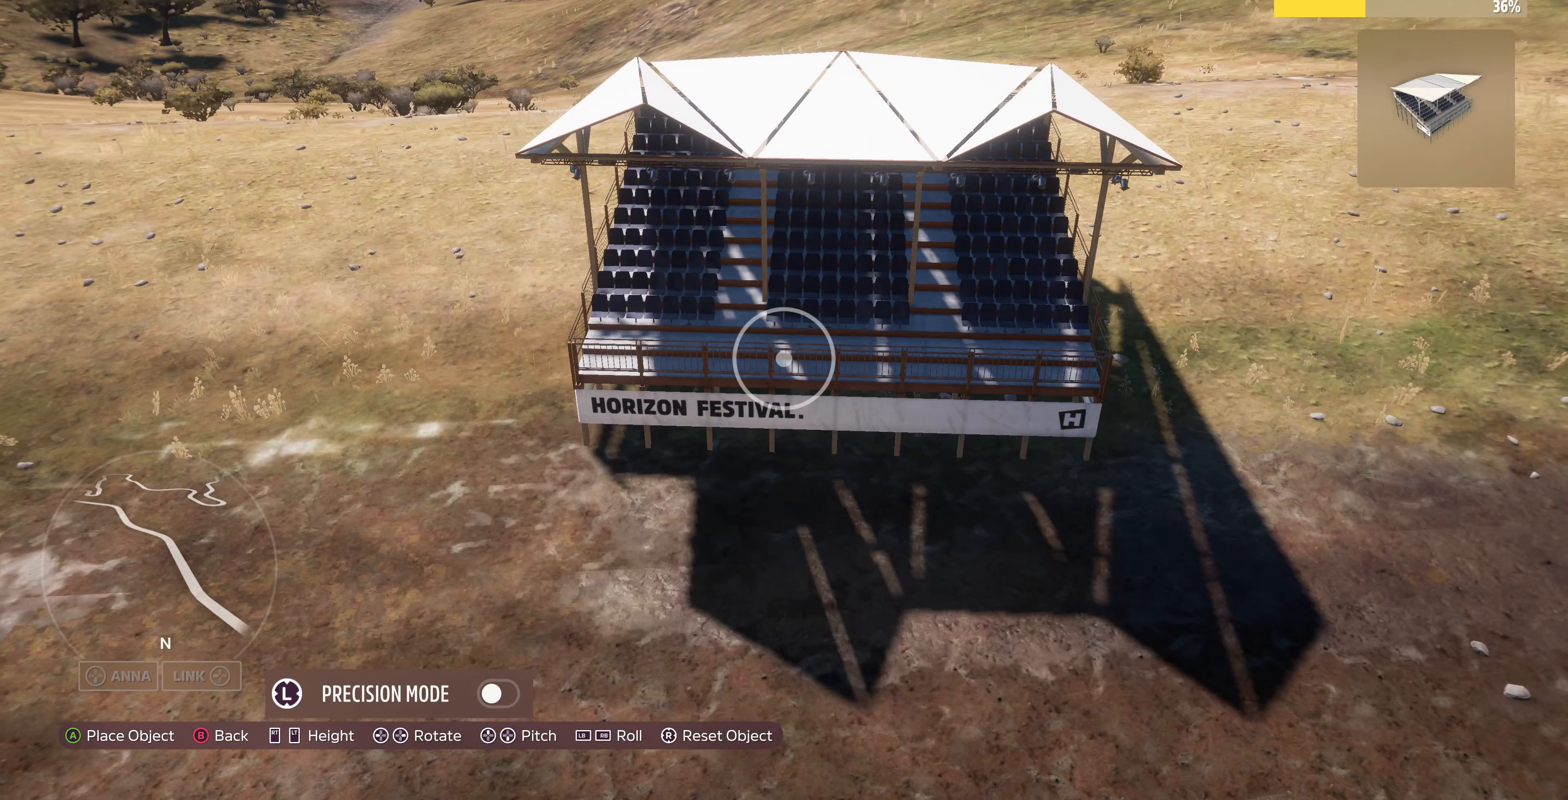
{"buttons": ["L2"], "left_stick": "center", "right_stick": "center", "events": [[33, "left_stick", "up-right"], [100, "right_stick", "left"], [300, "right_stick", "center"], [500, "L2", "down"], [500, "left_stick", "center"]]}
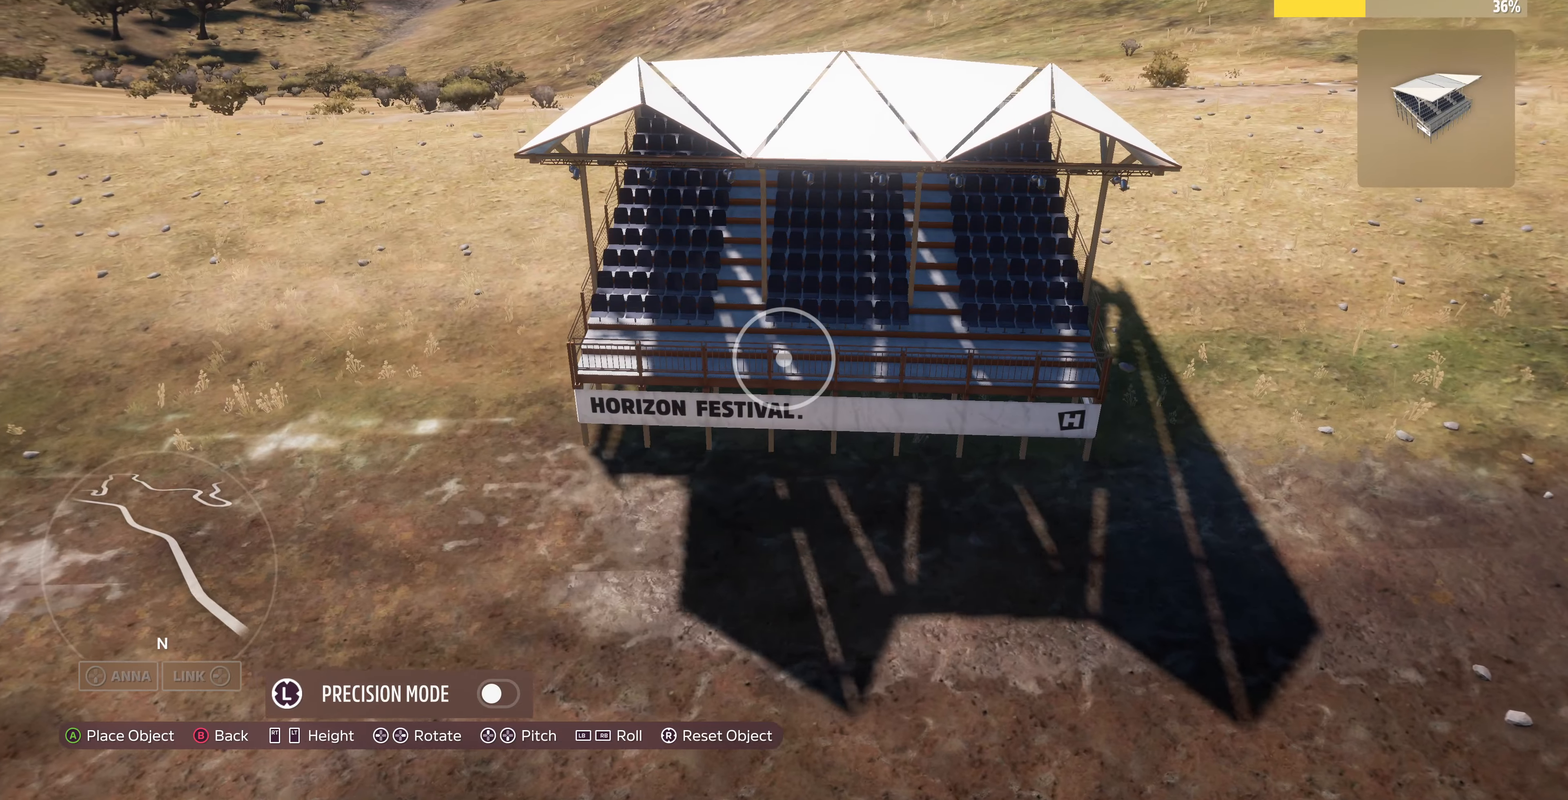
{"buttons": [], "left_stick": "up-right", "right_stick": "right", "events": [[67, "L2", "up"], [67, "right_stick", "right"], [200, "left_stick", "up"], [267, "left_stick", "up-right"]]}
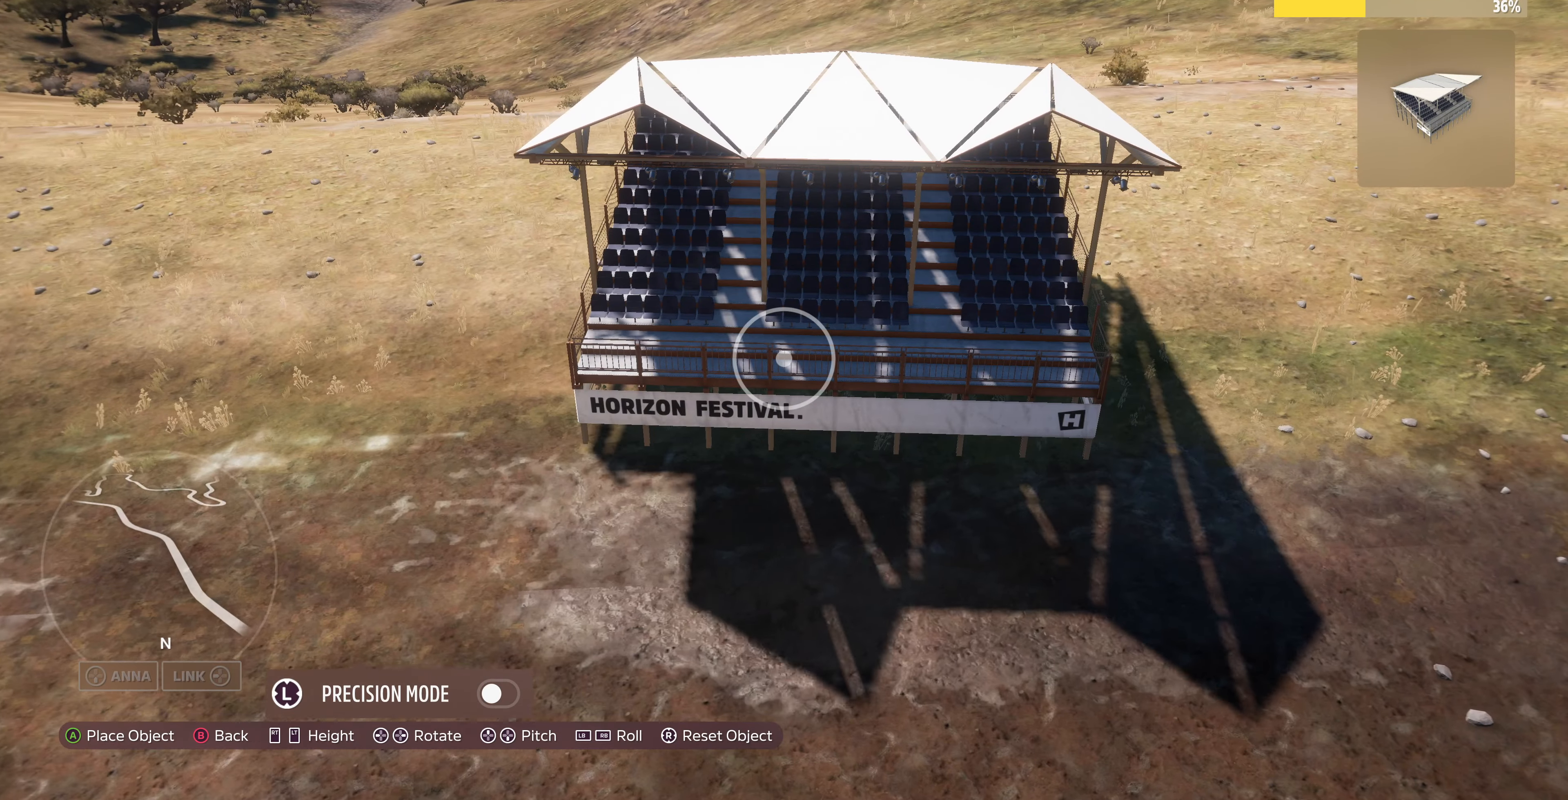
{"buttons": ["CROSS"], "left_stick": "center", "right_stick": "center", "events": [[33, "left_stick", "center"], [33, "right_stick", "center"], [500, "CROSS", "down"]]}
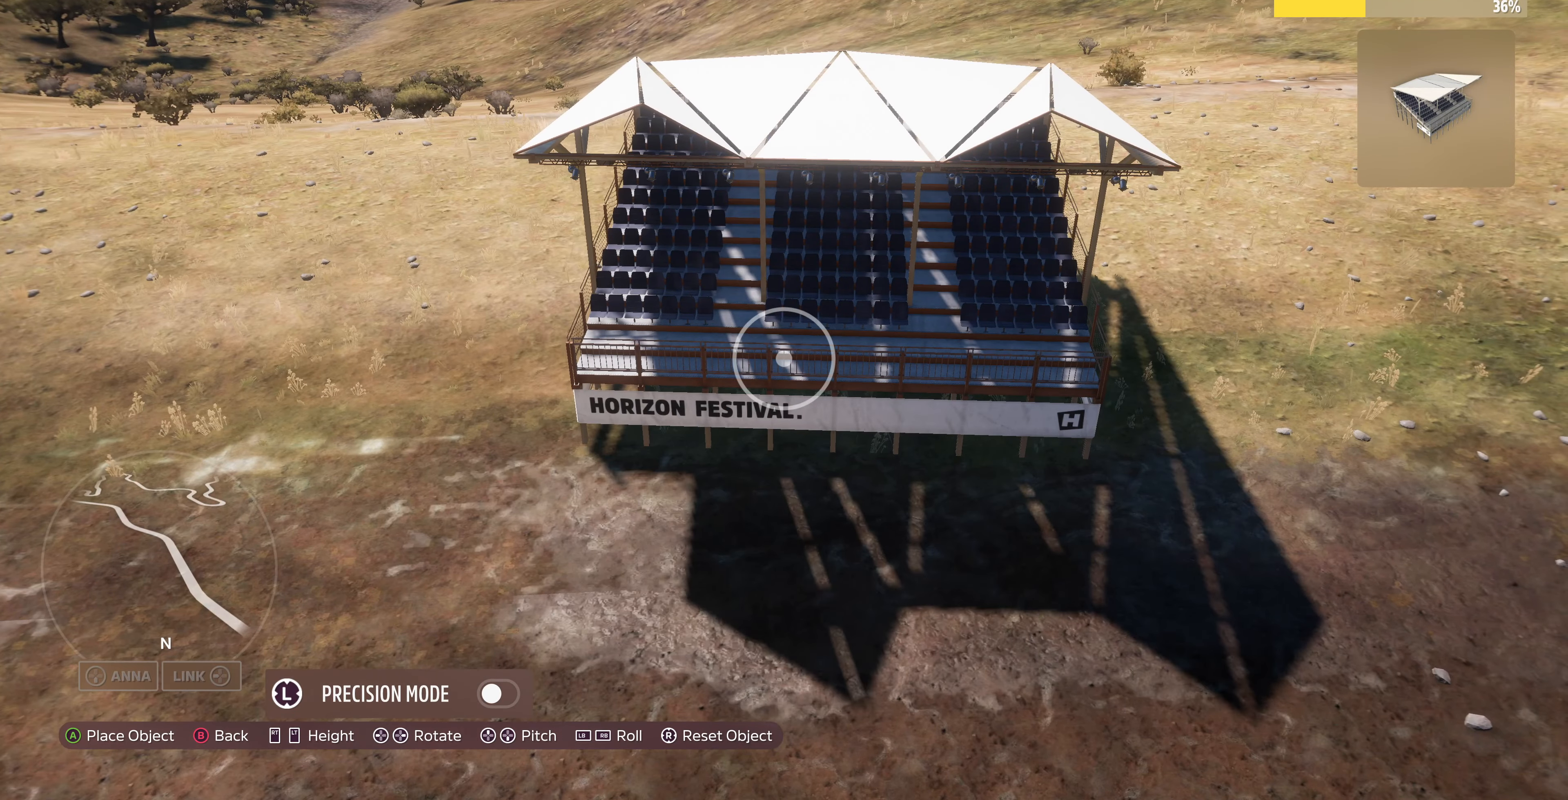
{"buttons": [], "left_stick": "left", "right_stick": "center", "events": [[100, "CROSS", "up"], [333, "left_stick", "left"], [400, "TRIANGLE", "down"], [467, "TRIANGLE", "up"]]}
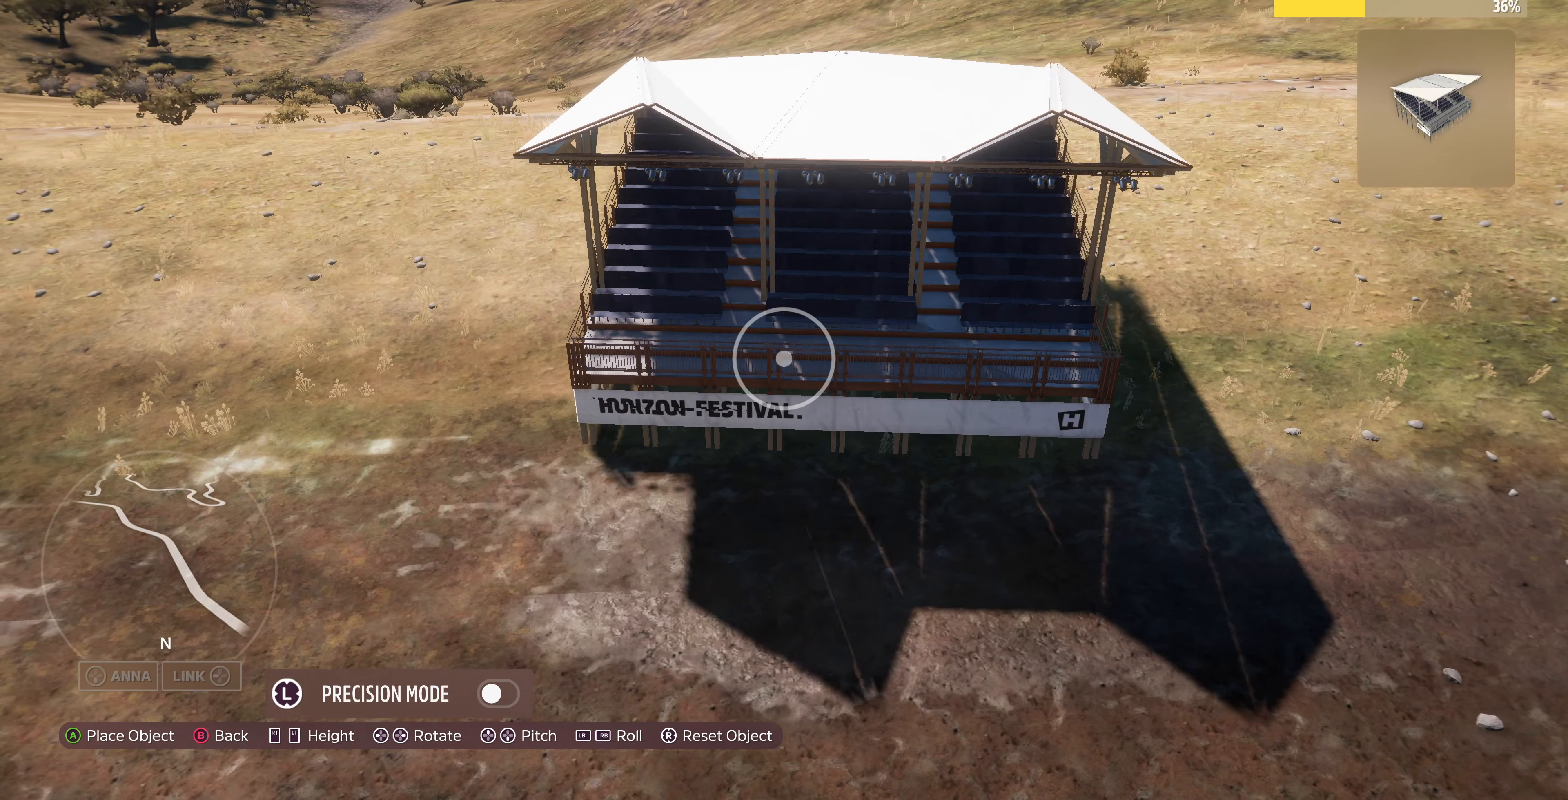
{"buttons": [], "left_stick": "left", "right_stick": "center", "events": []}
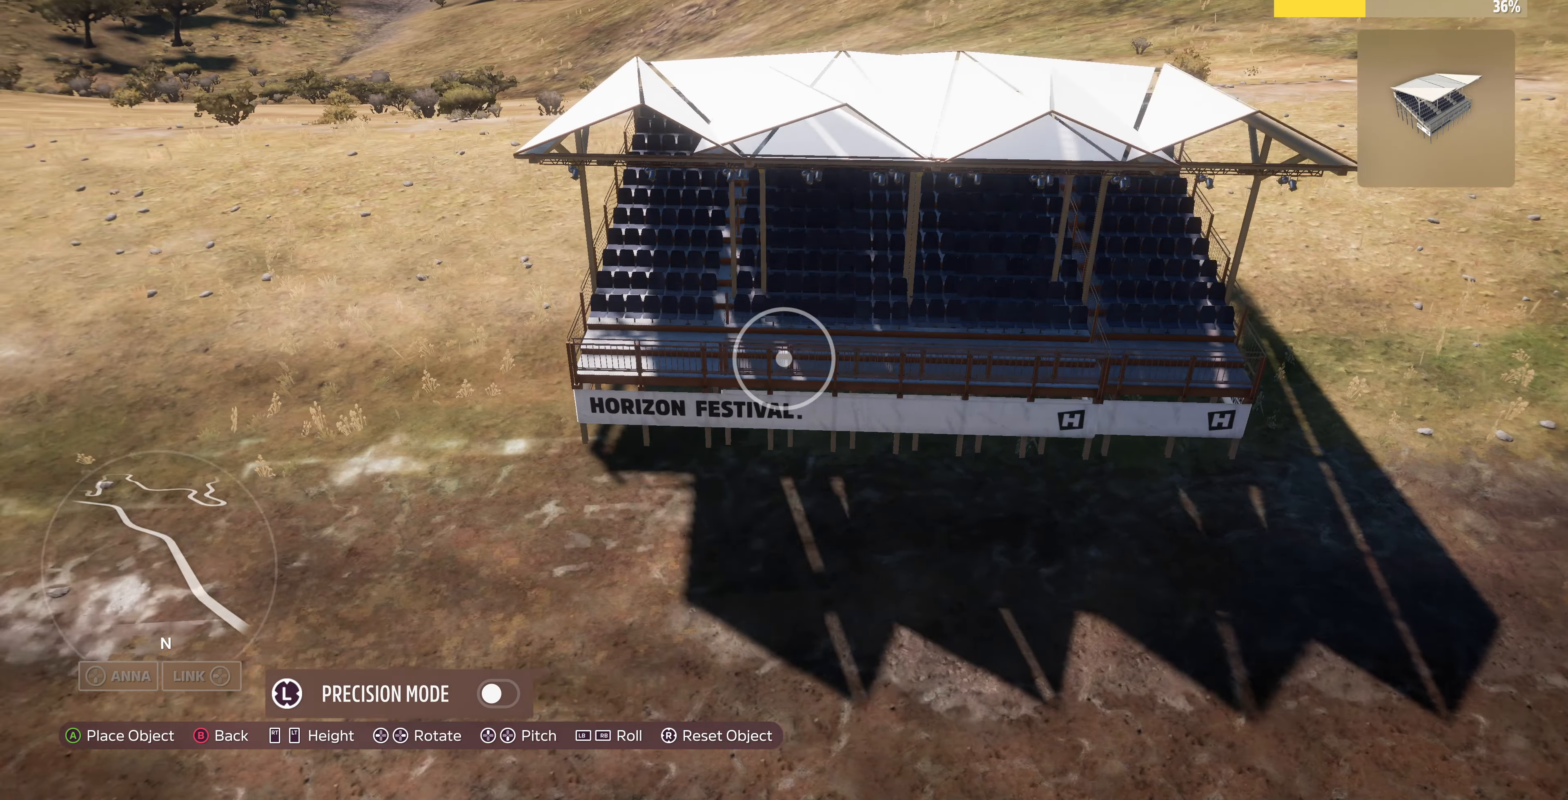
{"buttons": [], "left_stick": "left", "right_stick": "center", "events": []}
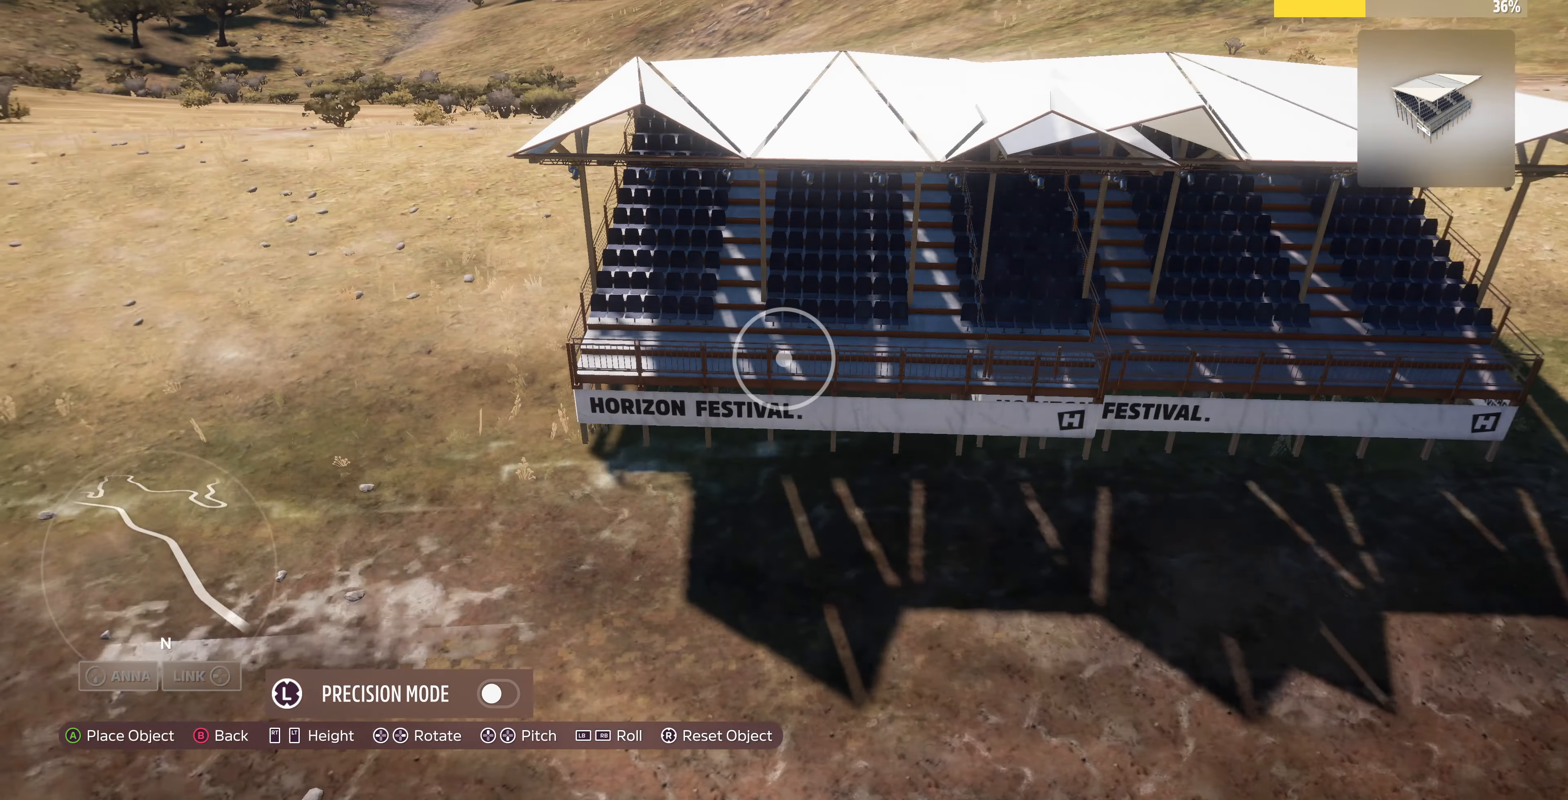
{"buttons": ["L3"], "left_stick": "center", "right_stick": "center", "events": [[233, "left_stick", "center"], [333, "left_stick", "up-left"], [467, "L3", "down"], [467, "left_stick", "center"]]}
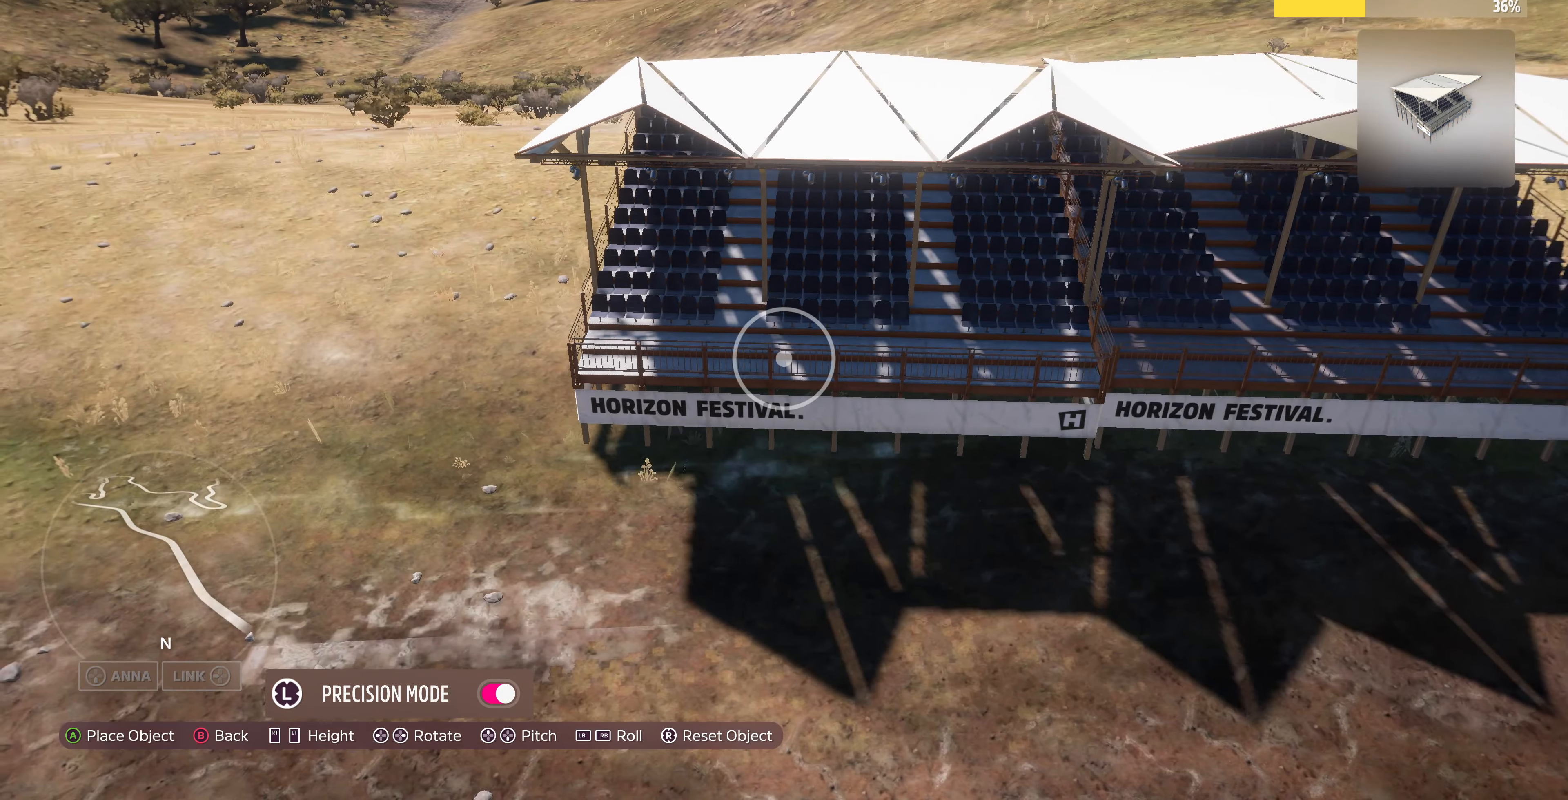
{"buttons": [], "left_stick": "center", "right_stick": "center", "events": [[100, "L3", "up"], [100, "left_stick", "up"], [367, "left_stick", "center"]]}
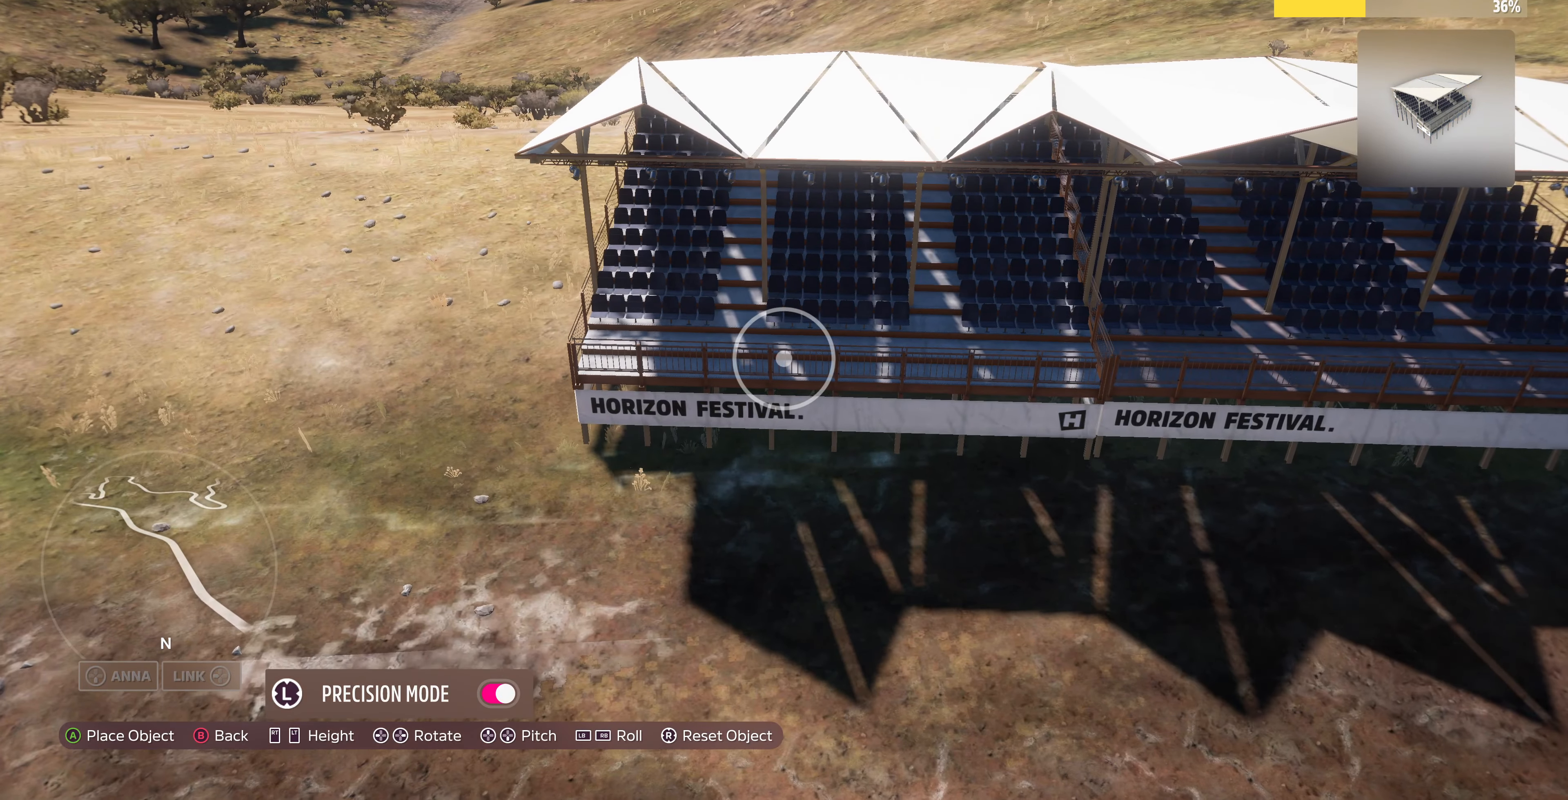
{"buttons": [], "left_stick": "right", "right_stick": "center", "events": [[33, "left_stick", "up"], [200, "left_stick", "center"], [400, "left_stick", "right"]]}
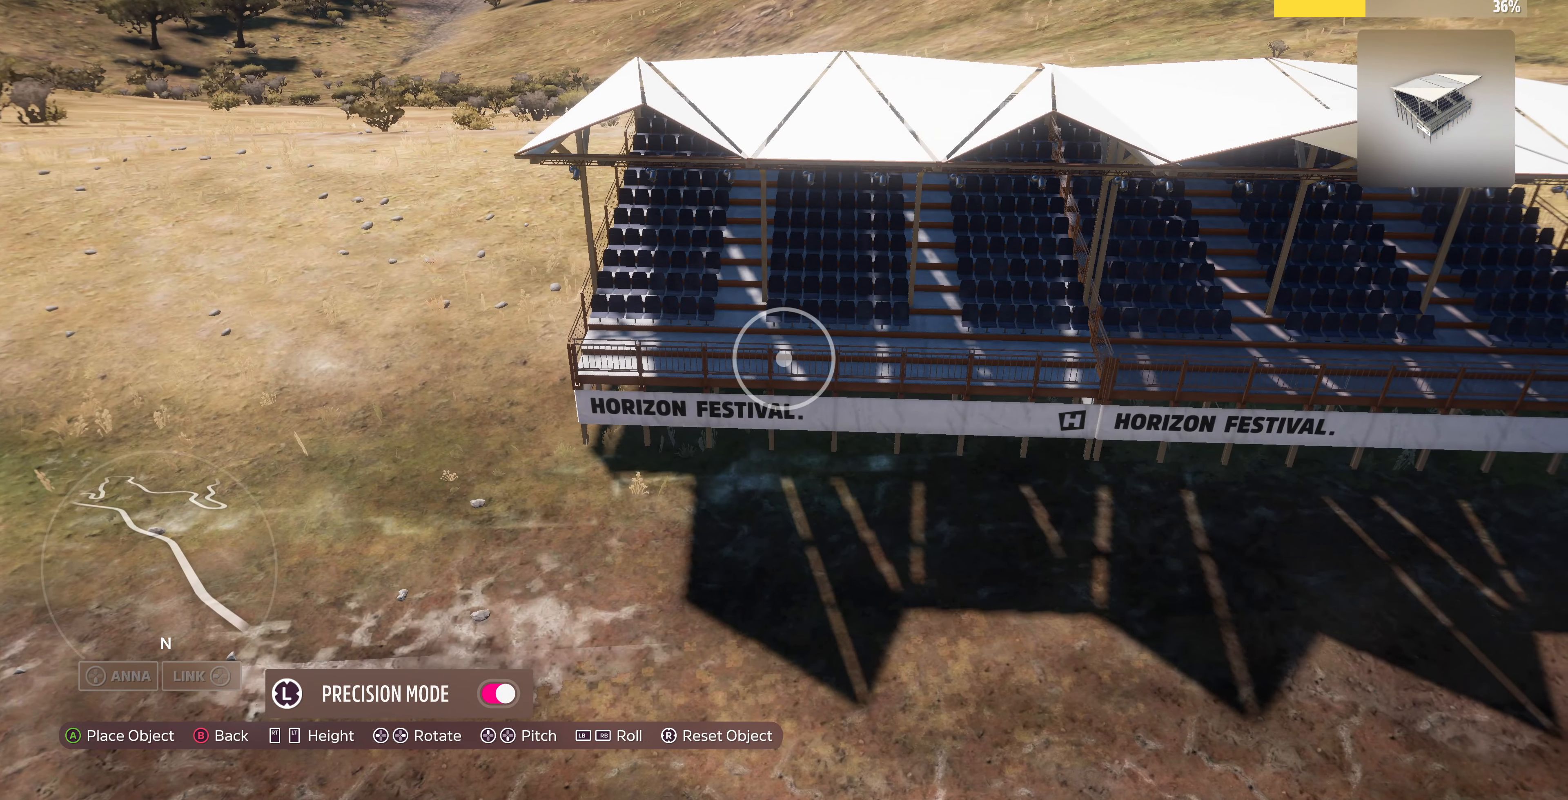
{"buttons": [], "left_stick": "down", "right_stick": "center", "events": [[100, "left_stick", "center"], [367, "left_stick", "up-right"], [433, "left_stick", "center"], [500, "left_stick", "down"]]}
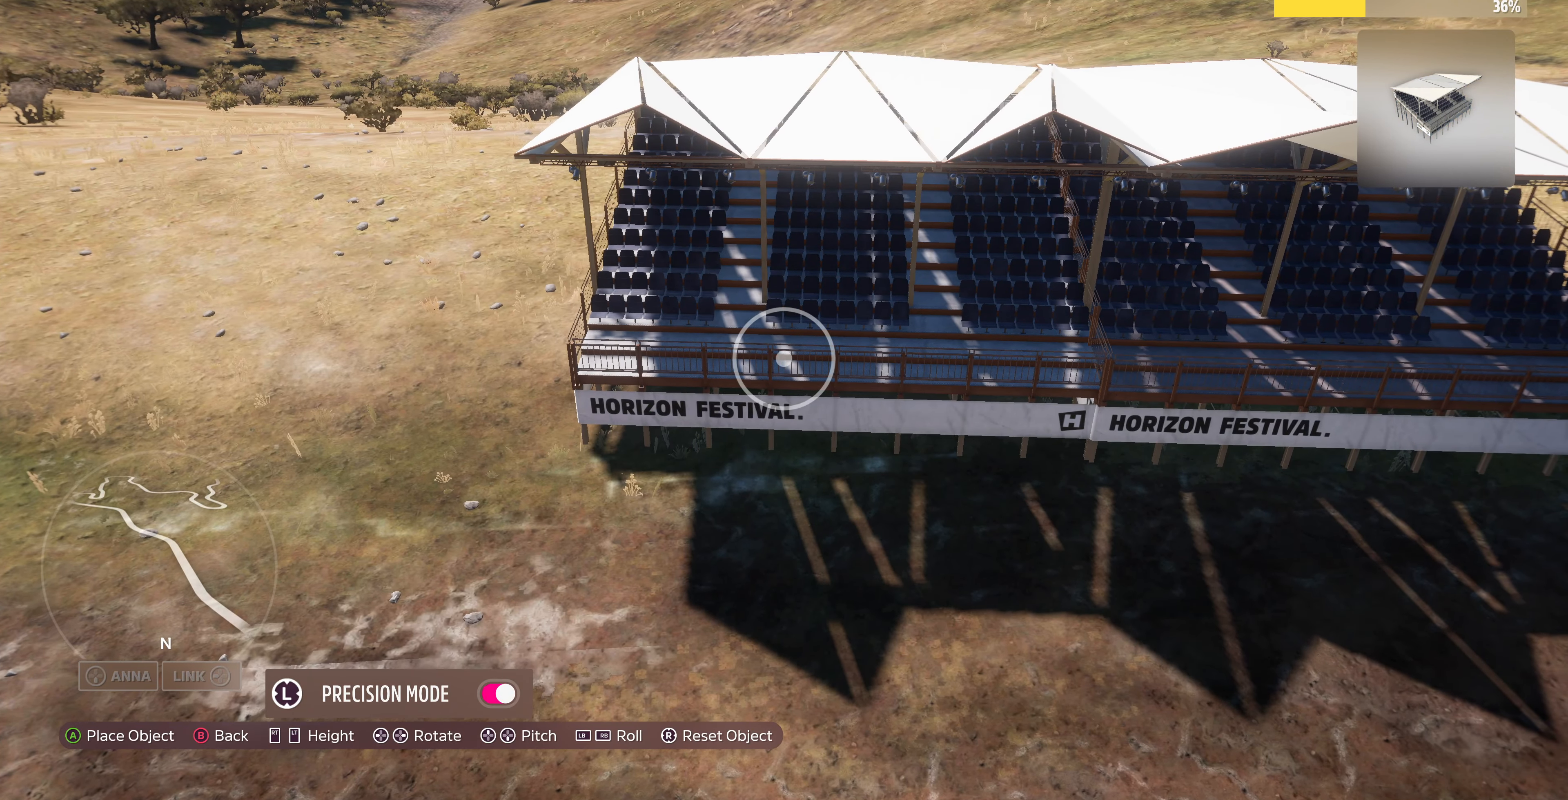
{"buttons": [], "left_stick": "center", "right_stick": "center", "events": [[67, "left_stick", "center"], [133, "left_stick", "down-left"], [267, "left_stick", "center"]]}
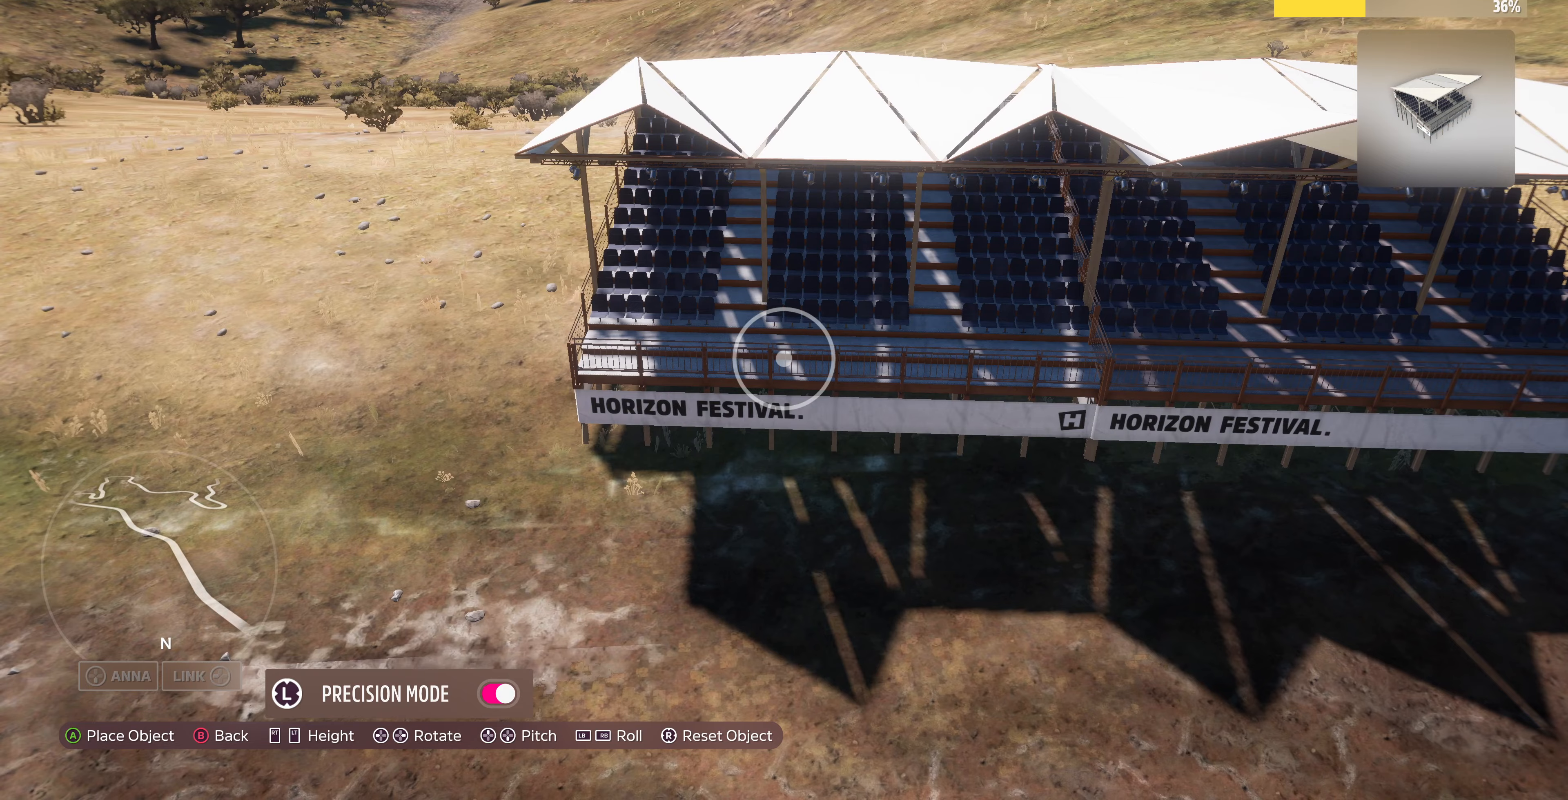
{"buttons": [], "left_stick": "left", "right_stick": "center", "events": [[66, "CROSS", "down"], [200, "CROSS", "up"], [200, "left_stick", "left"], [333, "TRIANGLE", "down"], [400, "TRIANGLE", "up"]]}
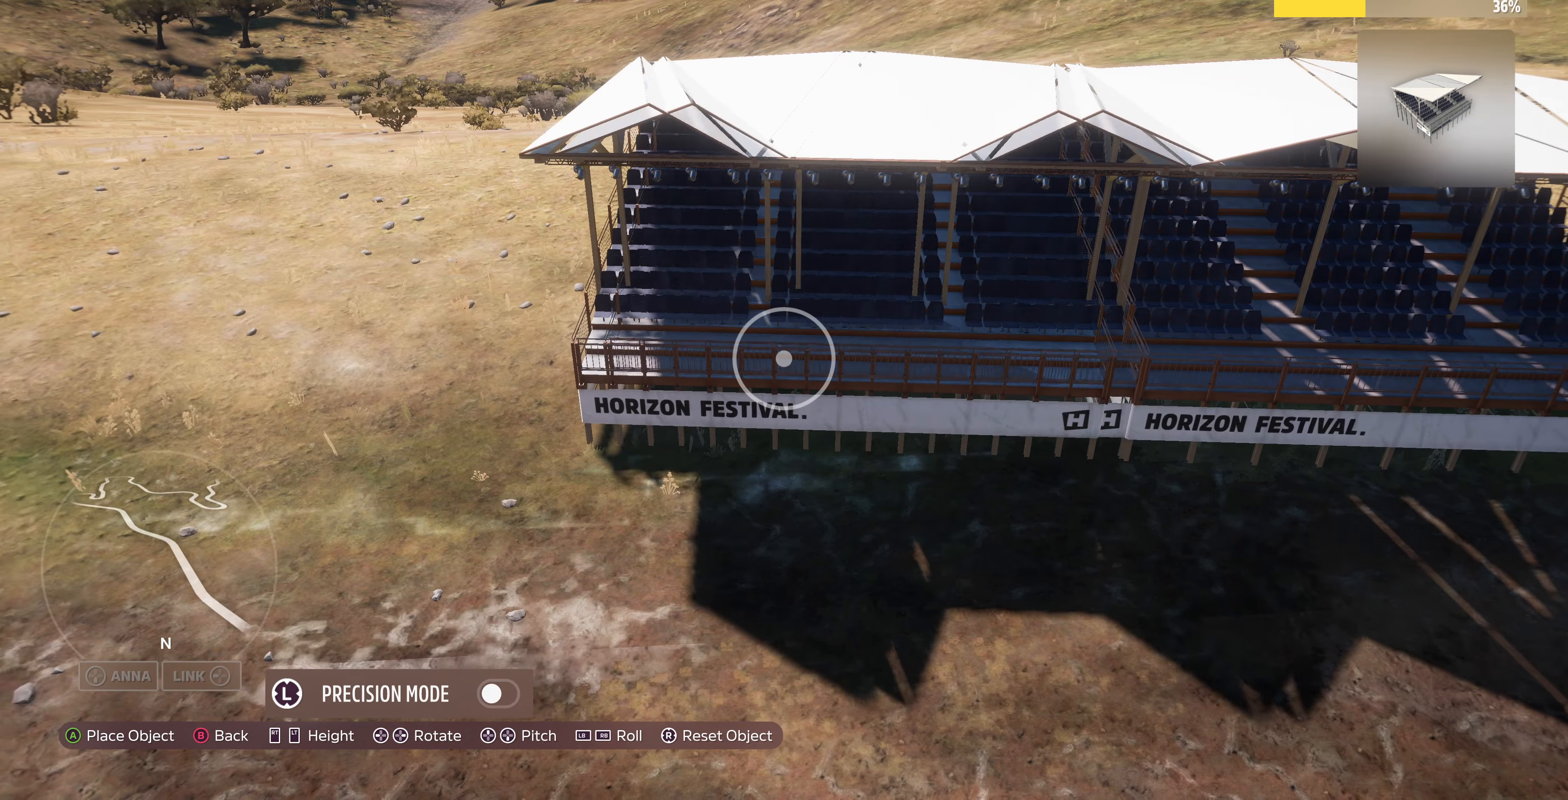
{"buttons": [], "left_stick": "left", "right_stick": "center", "events": []}
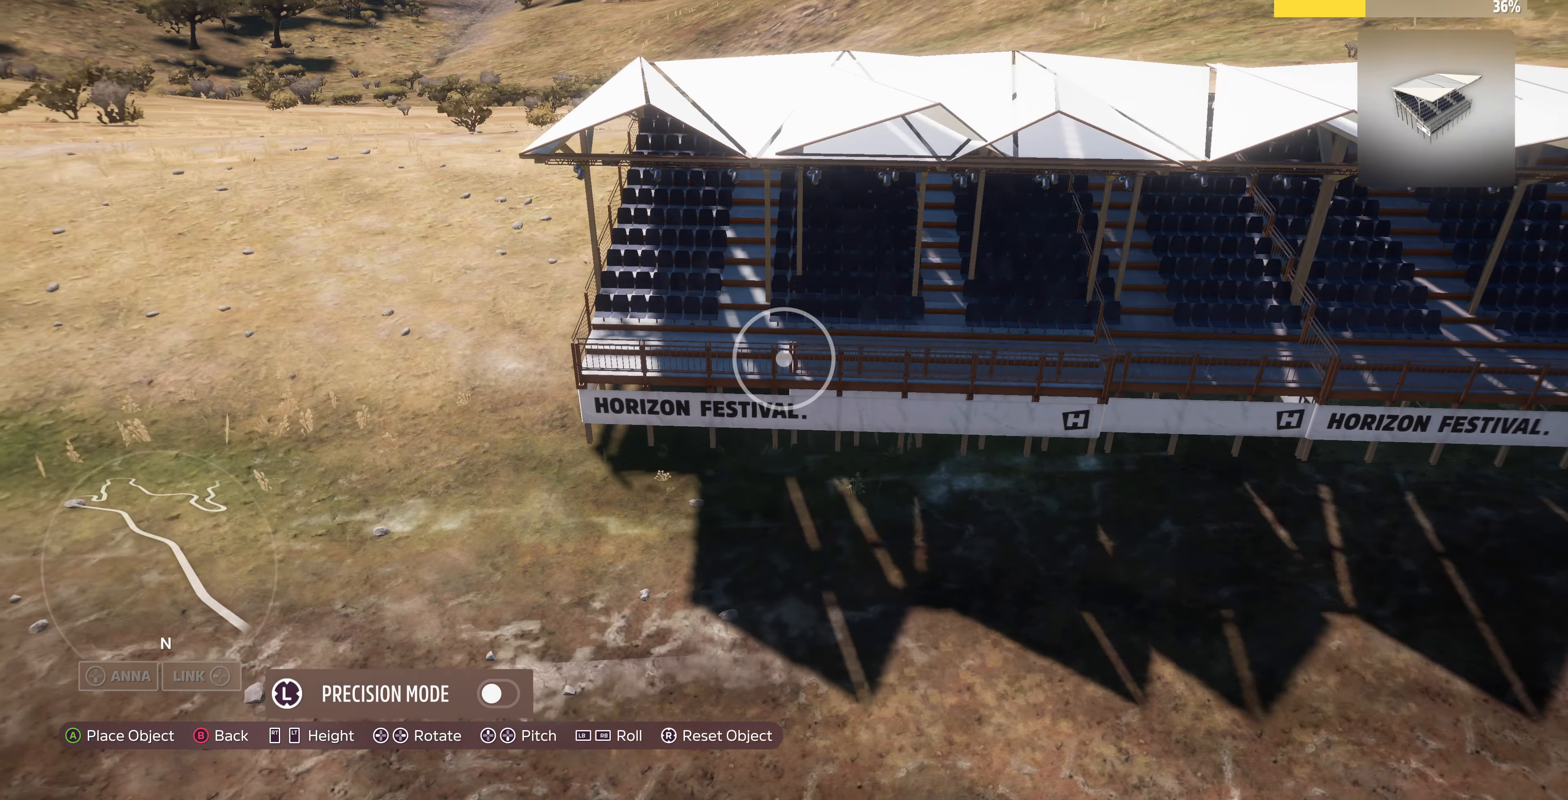
{"buttons": [], "left_stick": "left", "right_stick": "center", "events": []}
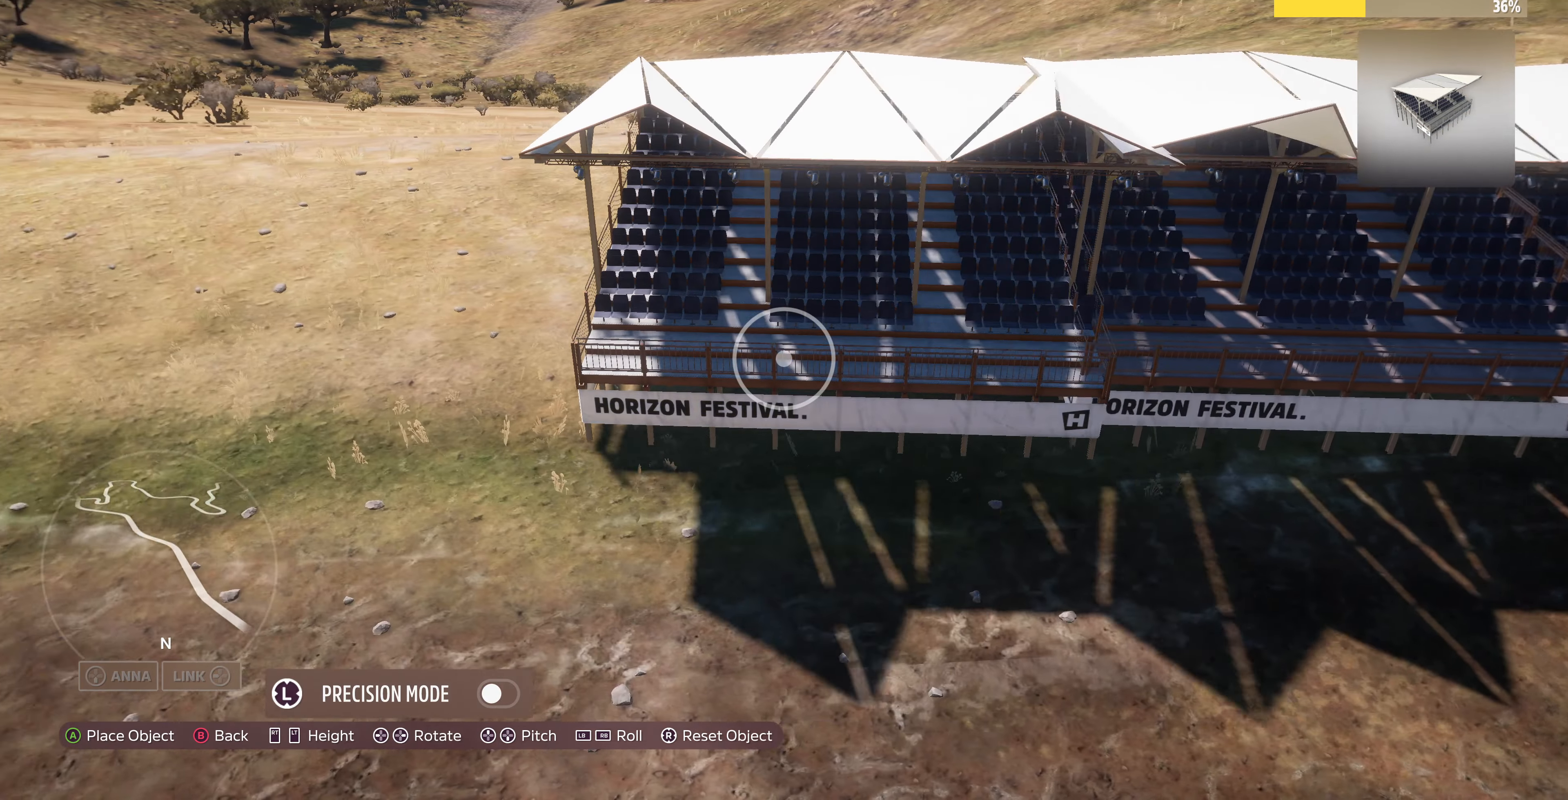
{"buttons": [], "left_stick": "up-right", "right_stick": "center", "events": [[100, "left_stick", "center"], [200, "left_stick", "right"], [266, "L3", "down"], [366, "left_stick", "center"], [433, "L3", "up"], [433, "left_stick", "up-right"]]}
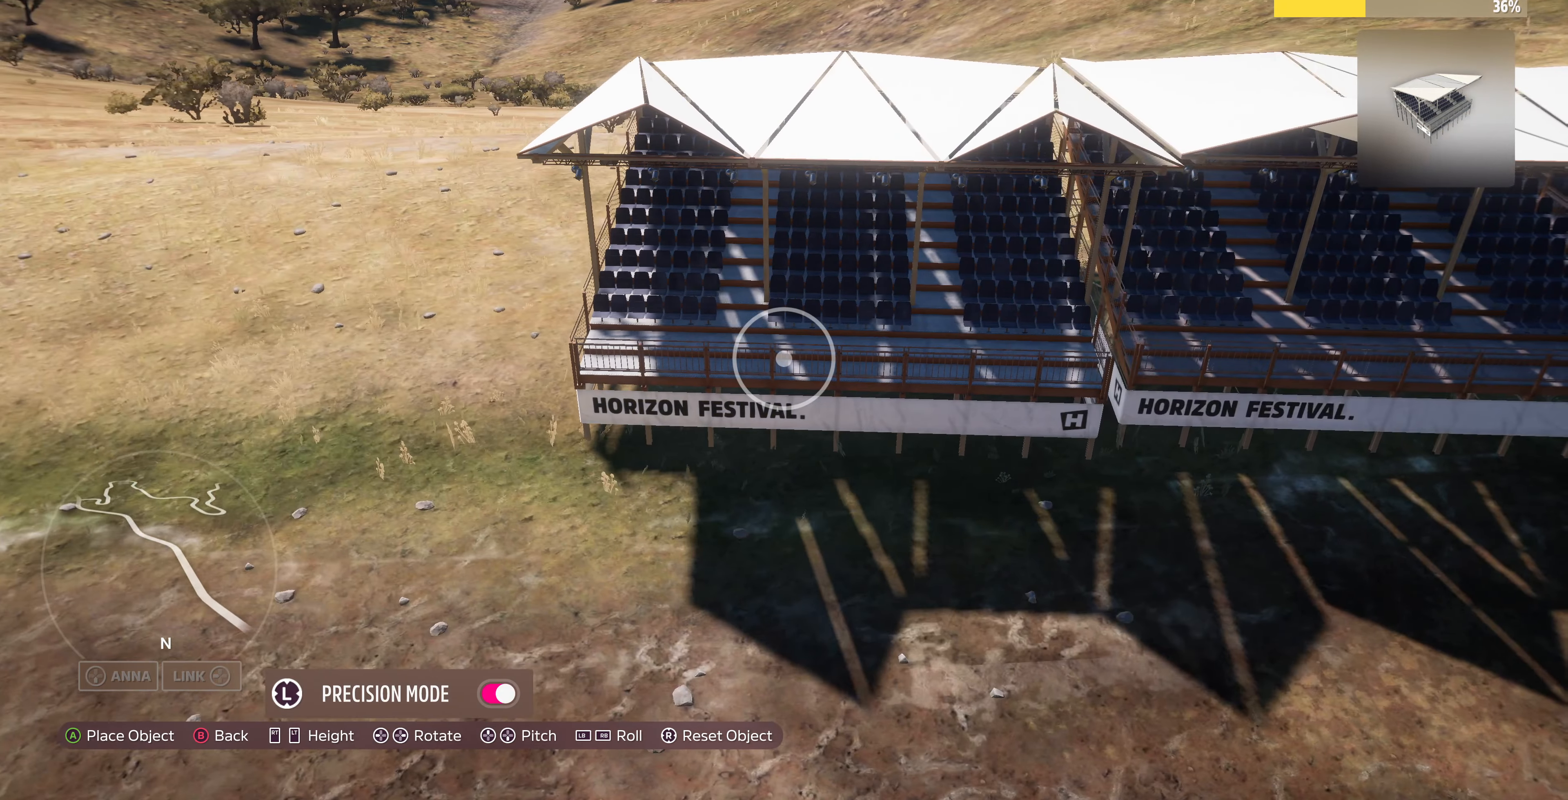
{"buttons": [], "left_stick": "center", "right_stick": "center", "events": [[300, "left_stick", "center"]]}
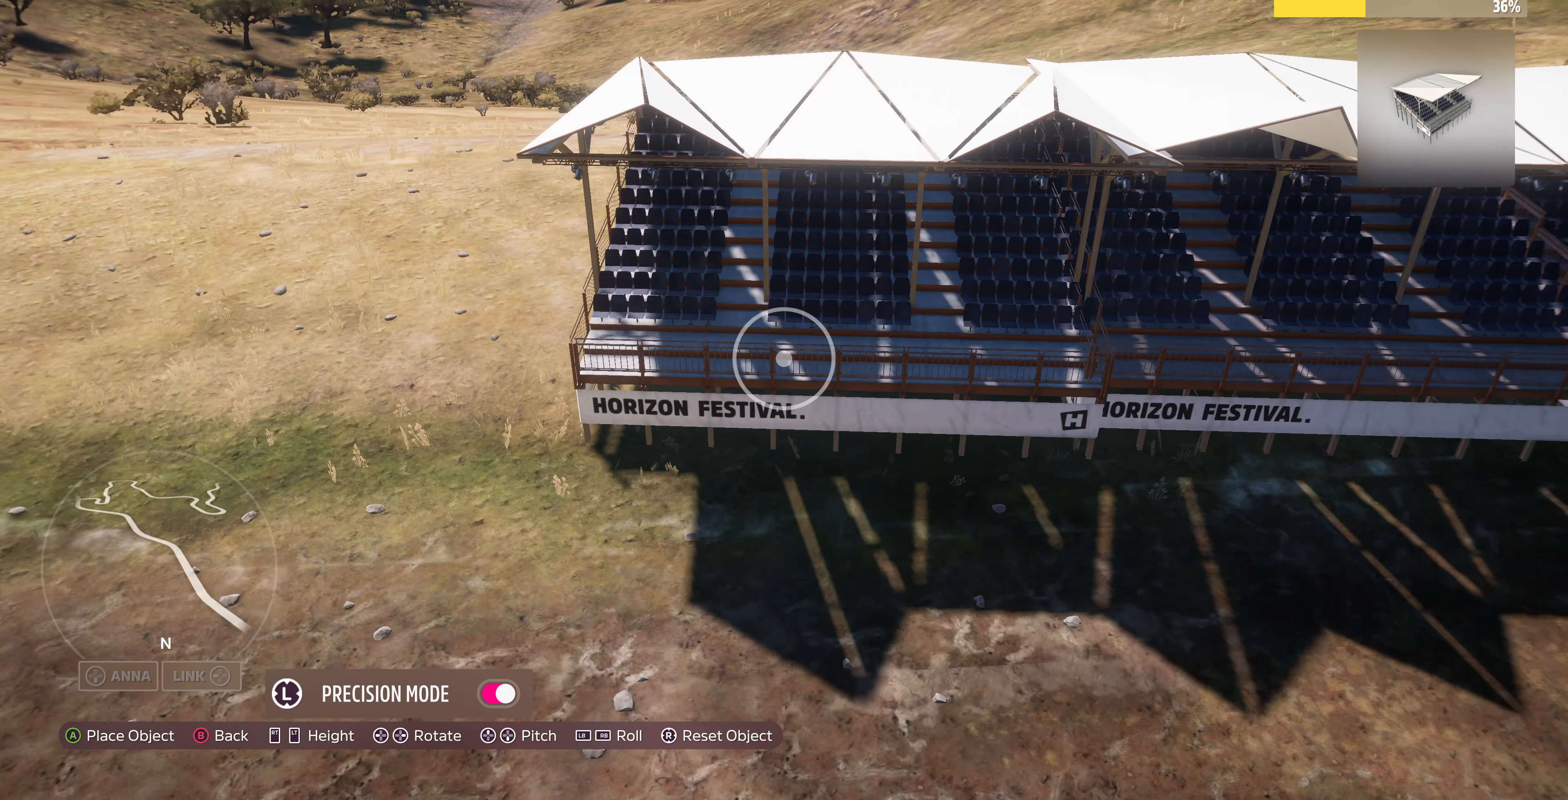
{"buttons": [], "left_stick": "up", "right_stick": "center", "events": [[66, "left_stick", "up-right"], [233, "left_stick", "center"], [433, "left_stick", "up"]]}
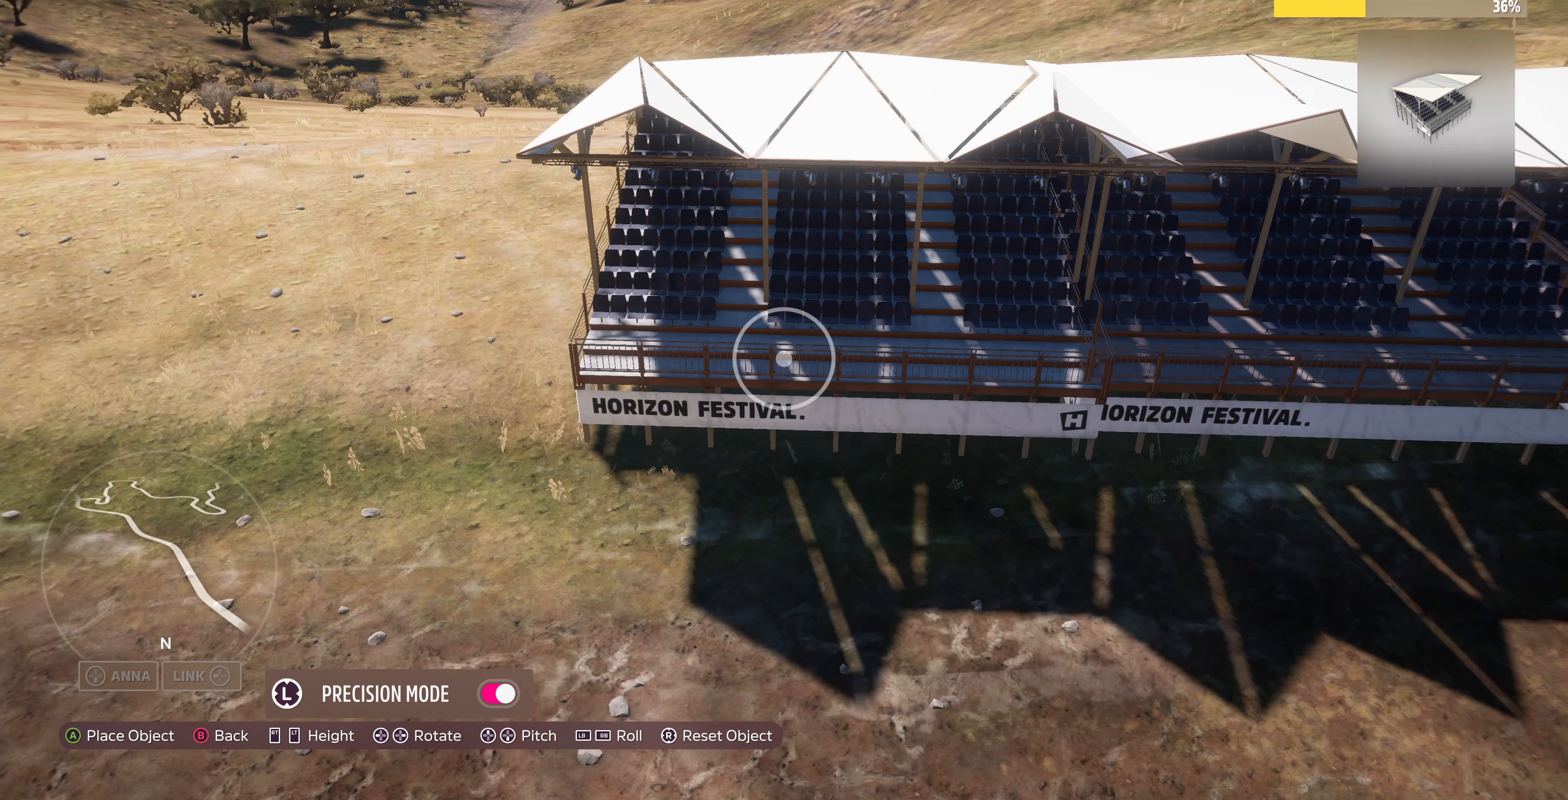
{"buttons": [], "left_stick": "down-left", "right_stick": "center", "events": [[200, "left_stick", "center"], [266, "left_stick", "left"], [400, "left_stick", "center"], [466, "left_stick", "down-left"]]}
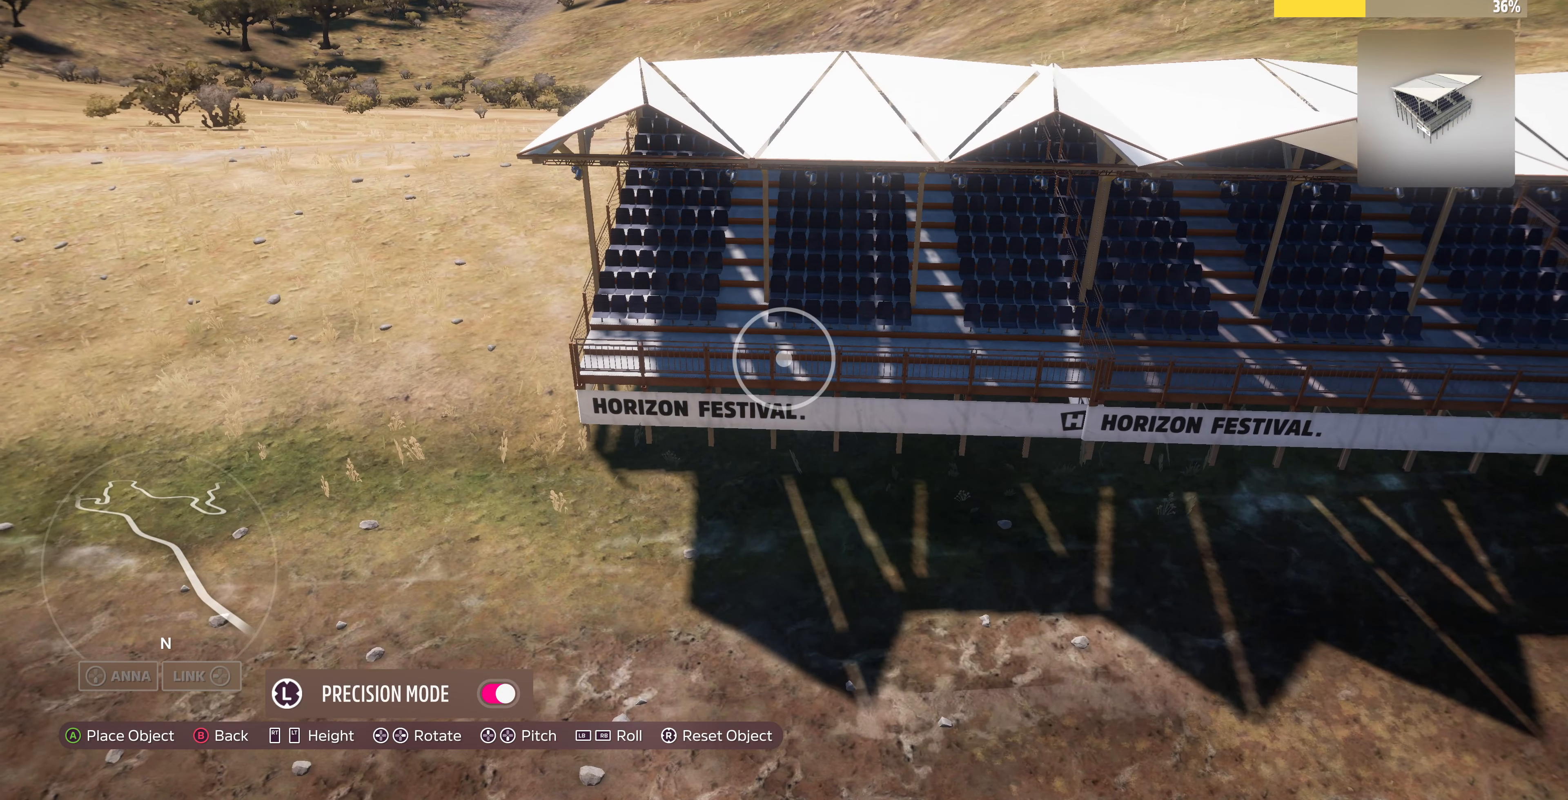
{"buttons": [], "left_stick": "center", "right_stick": "center", "events": [[133, "left_stick", "center"], [300, "left_stick", "left"], [433, "left_stick", "center"]]}
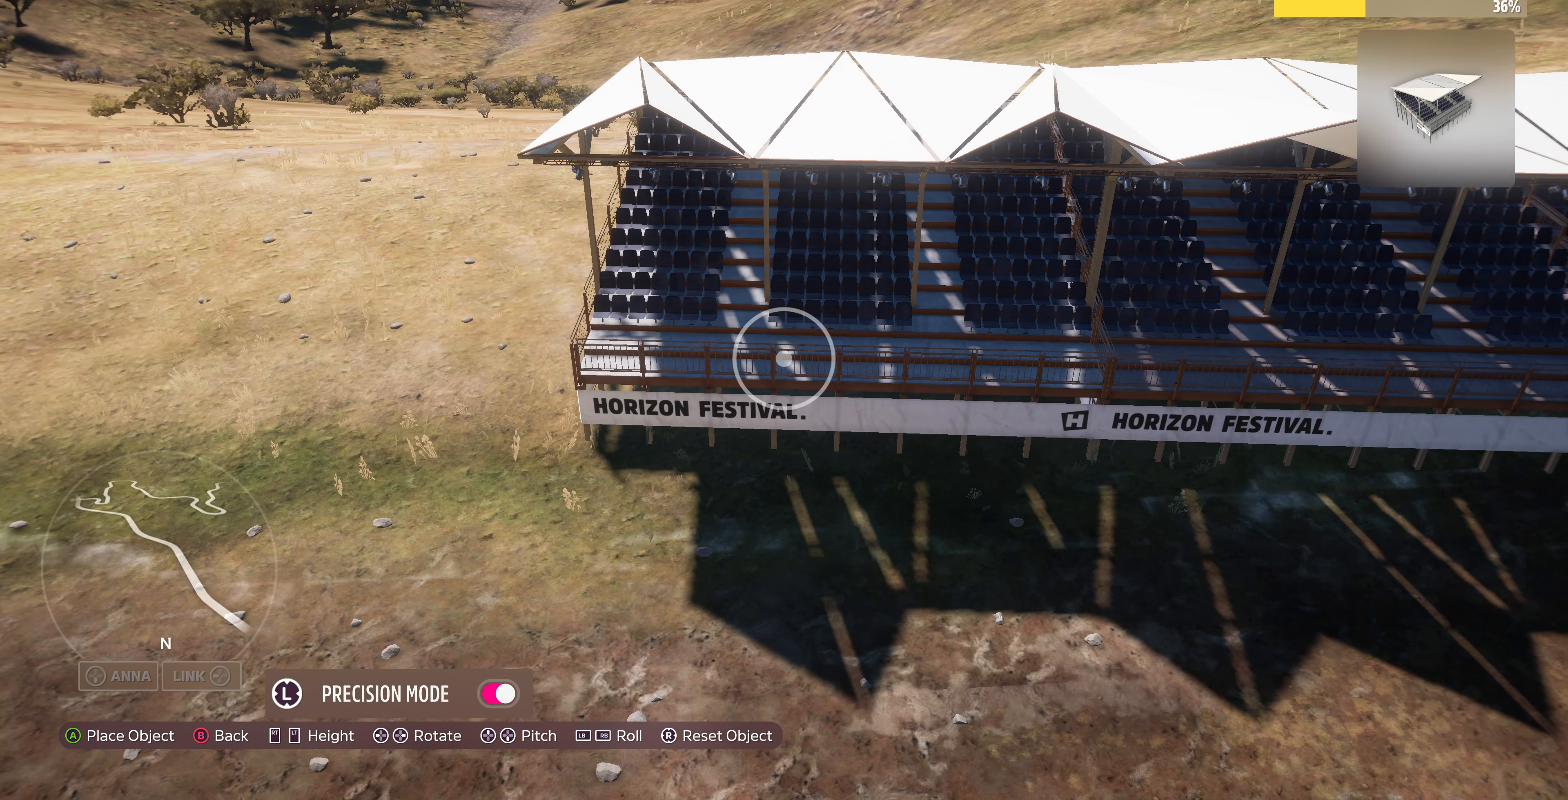
{"buttons": [], "left_stick": "center", "right_stick": "center", "events": [[366, "CROSS", "down"], [500, "CROSS", "up"]]}
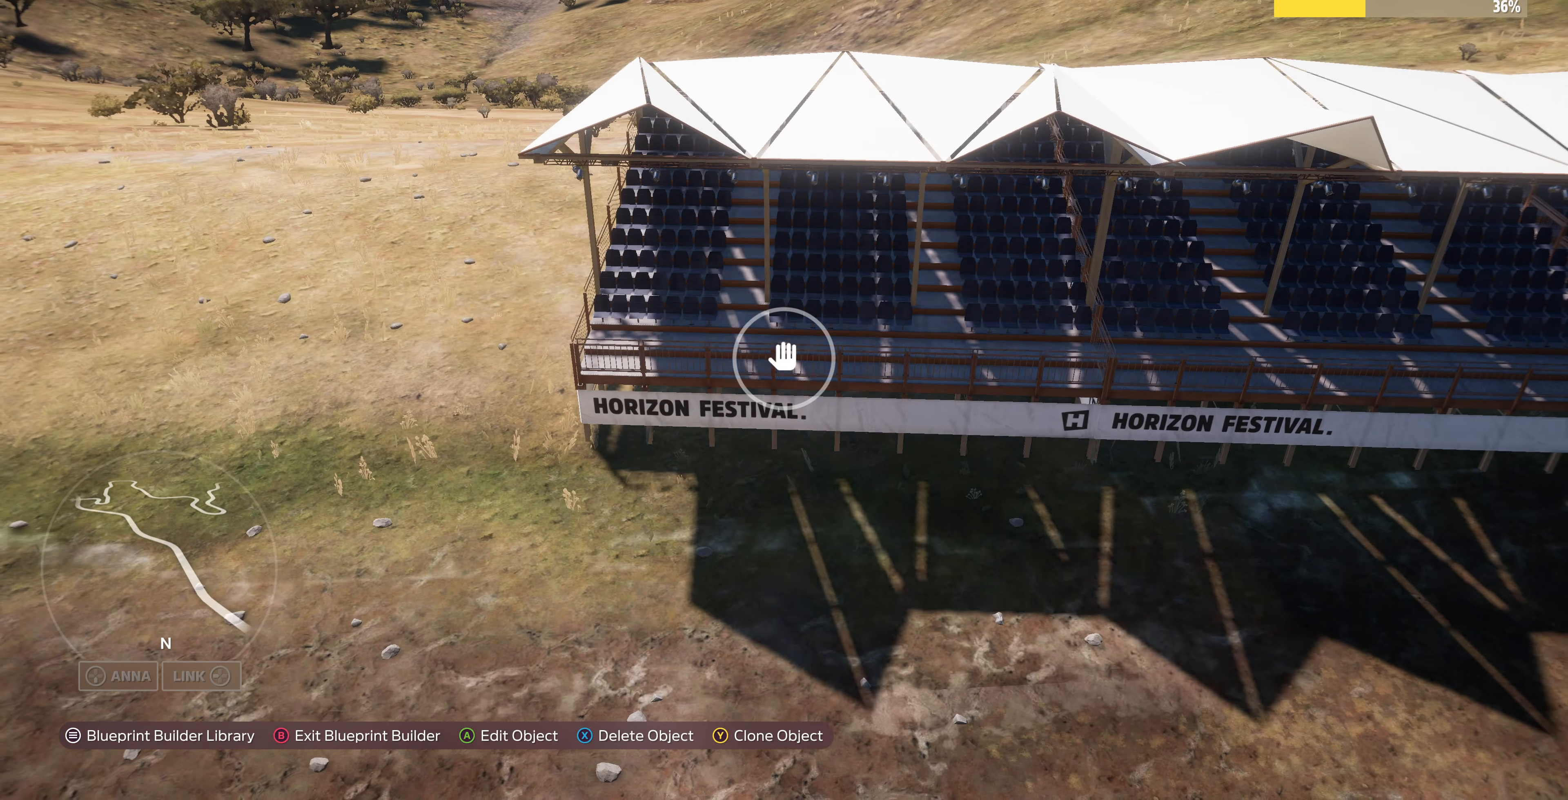
{"buttons": ["L2"], "left_stick": "down-right", "right_stick": "up-left", "events": [[66, "left_stick", "down-right"], [133, "right_stick", "left"], [400, "L2", "down"], [400, "right_stick", "up-left"]]}
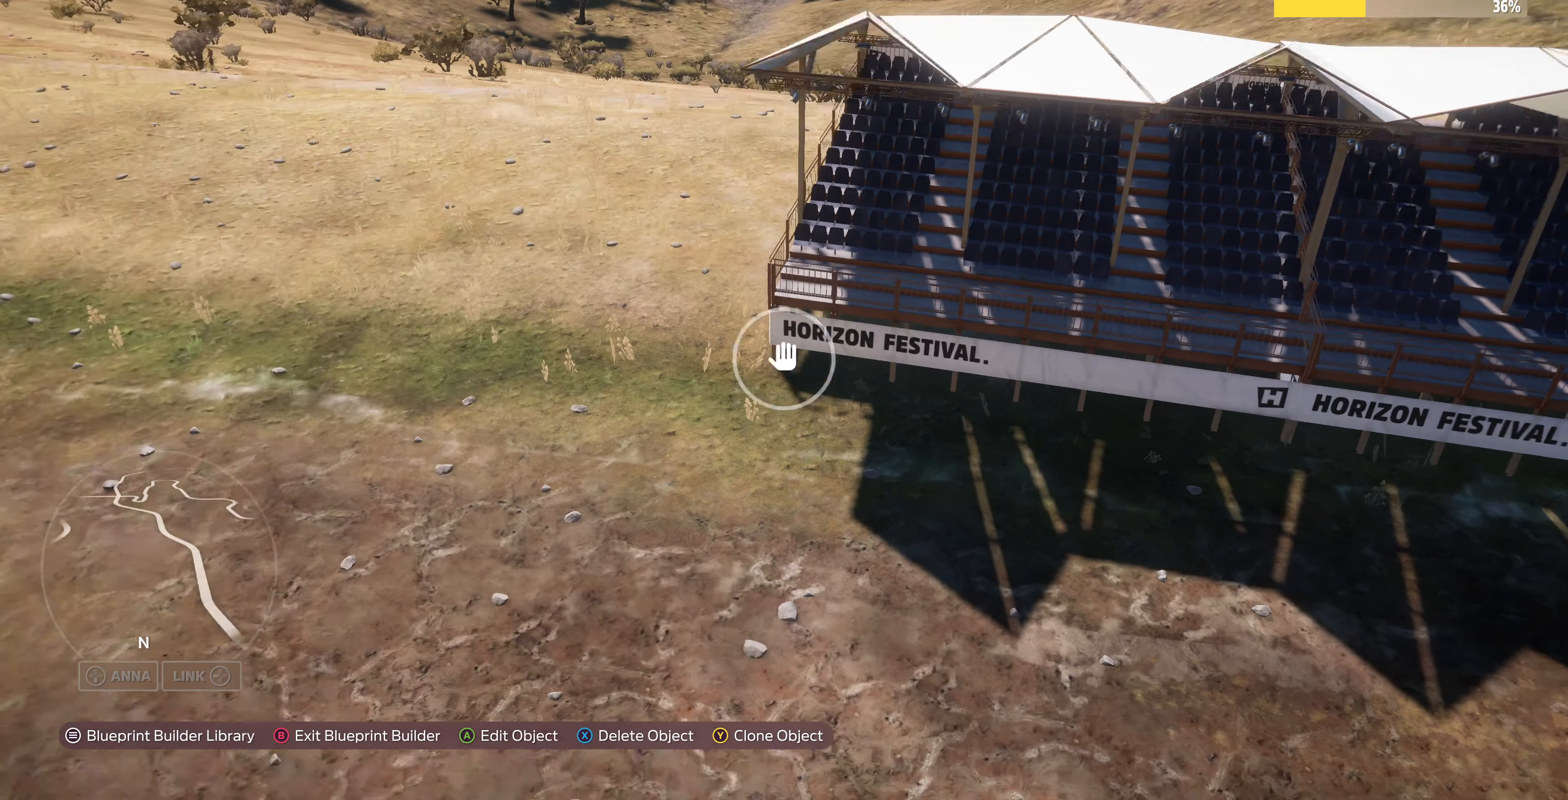
{"buttons": ["L2"], "left_stick": "down-right", "right_stick": "left", "events": [[100, "L2", "up"], [367, "right_stick", "left"], [434, "L2", "down"]]}
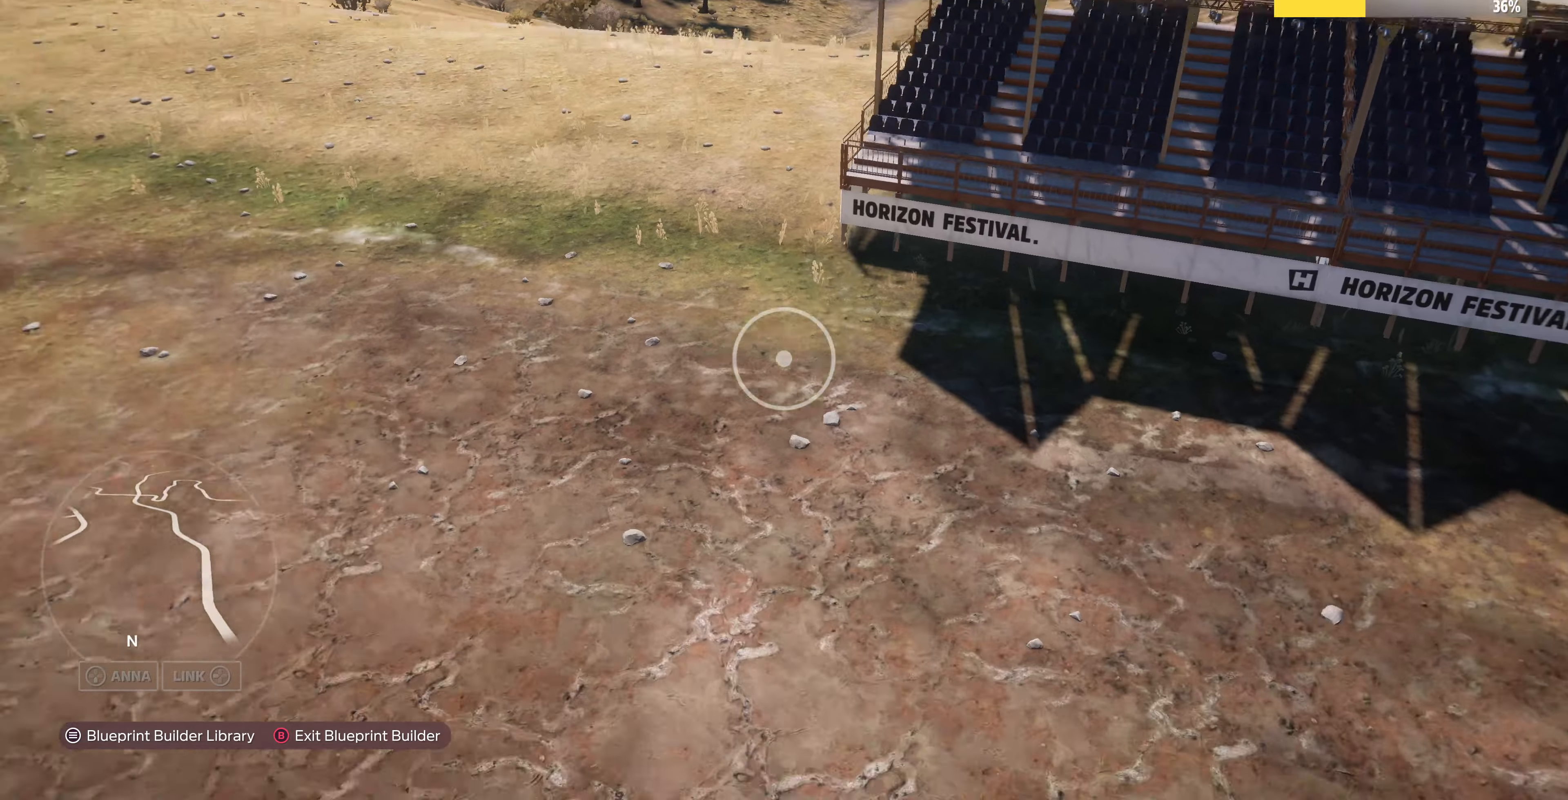
{"buttons": ["L2"], "left_stick": "down-right", "right_stick": "left", "events": [[67, "right_stick", "center"], [400, "right_stick", "left"]]}
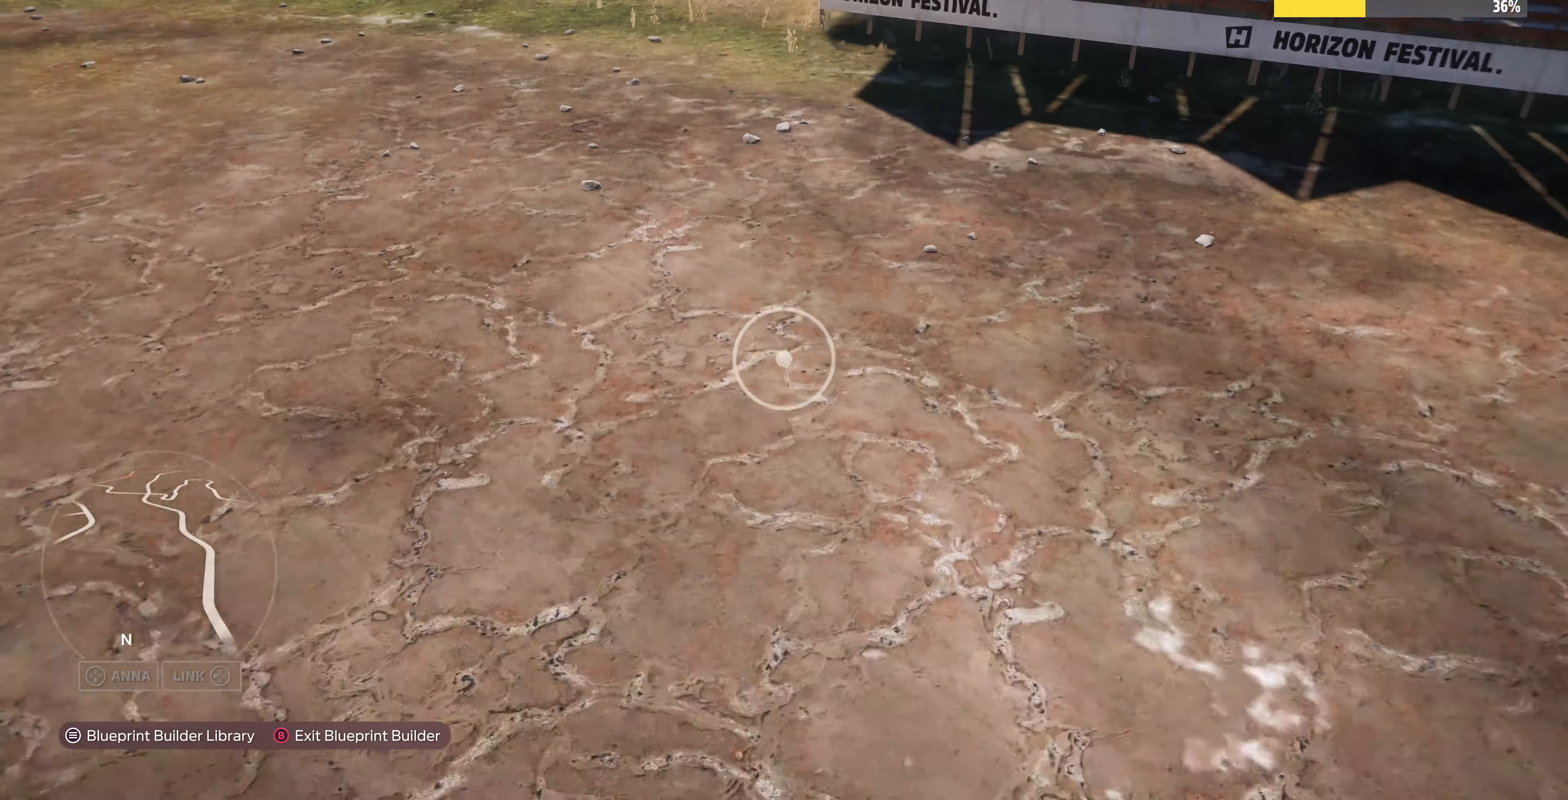
{"buttons": [], "left_stick": "down-right", "right_stick": "up-left", "events": [[34, "right_stick", "up-left"], [500, "L2", "up"]]}
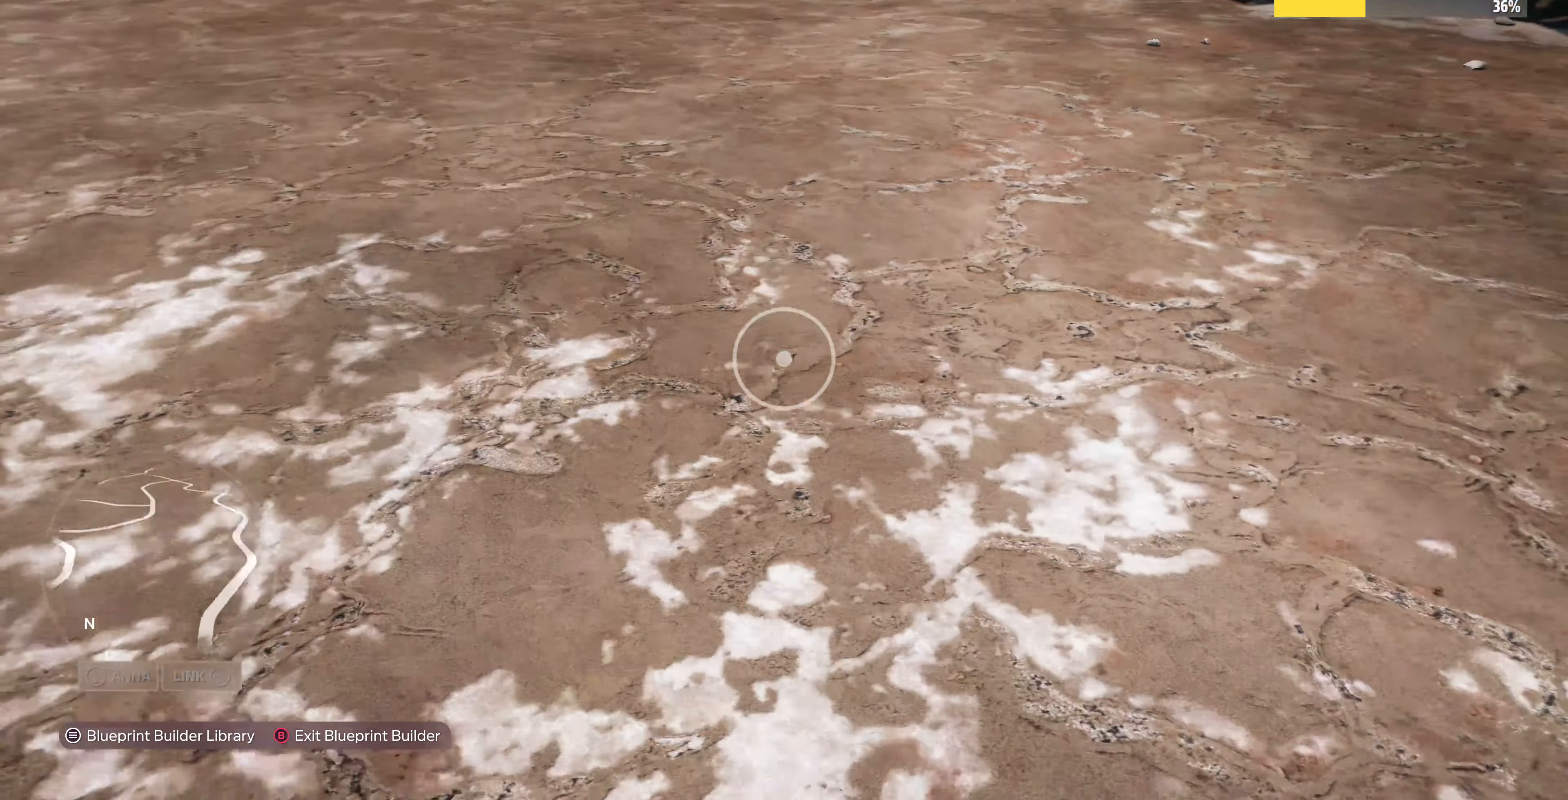
{"buttons": [], "left_stick": "down-right", "right_stick": "center", "events": [[434, "right_stick", "center"]]}
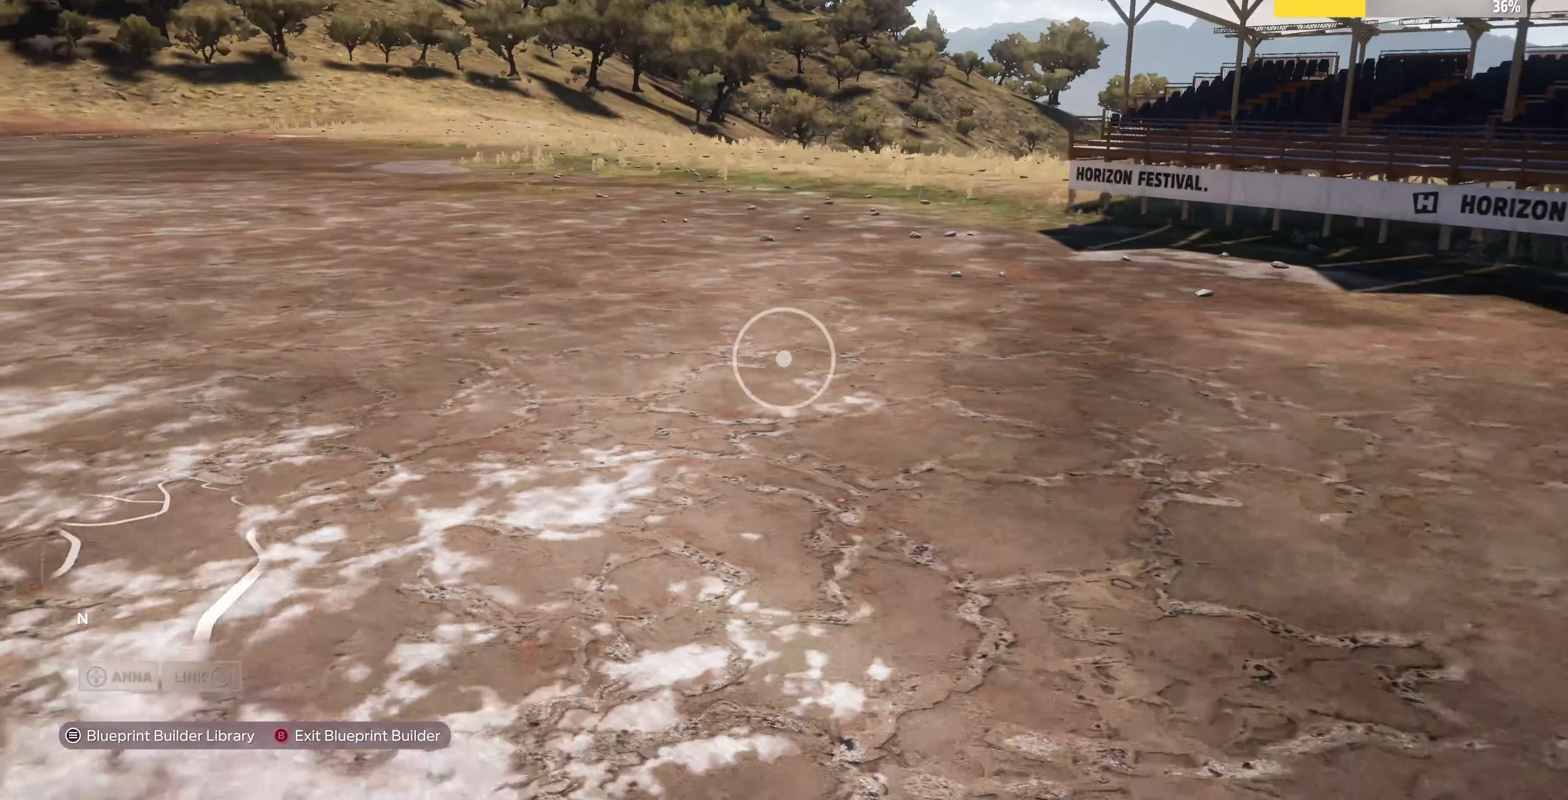
{"buttons": [], "left_stick": "right", "right_stick": "left", "events": [[67, "left_stick", "right"], [434, "right_stick", "left"]]}